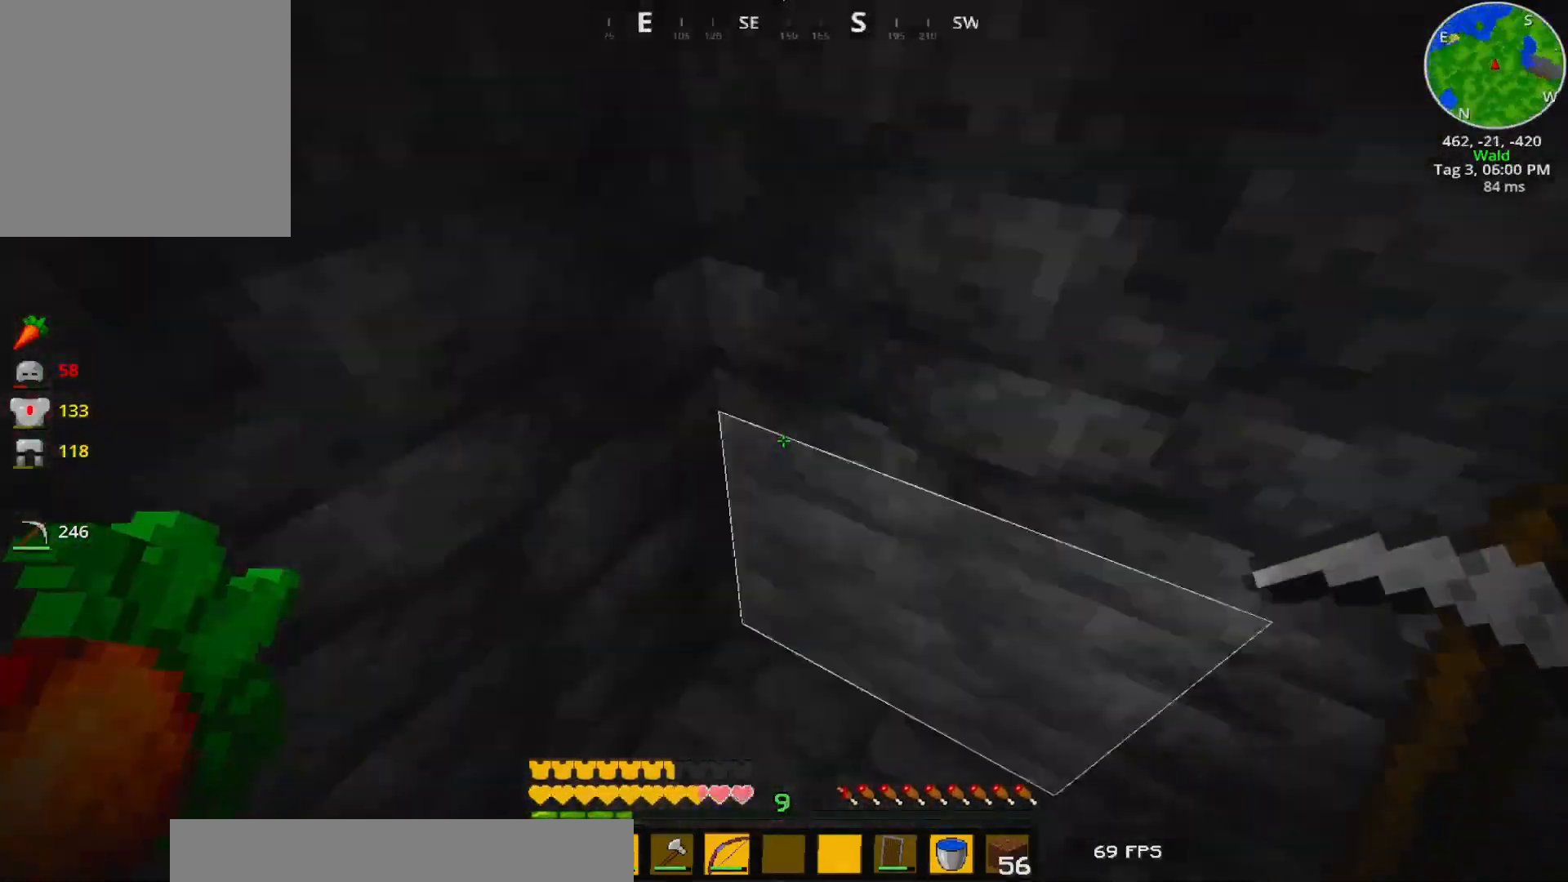
Gameplay with keyboard; each line is a JSON object with the keys held at the frame after it. "events" lists presses ("down") and releases ("up") of "1", "2", "3", "a", "caps_lock", "ctrl", "d", "e", "escape", "f1", "q", "r", "s", "t", "tab", "tilde", "w" and "y" between this image and that frame as [ms after this image, input, new state], when the widget could be followed in between. No other keys are recorded. Mouse input is not recorded.
{"keys": ["ctrl"], "events": [[33, "d", "up"], [250, "w", "up"], [483, "ctrl", "down"]]}
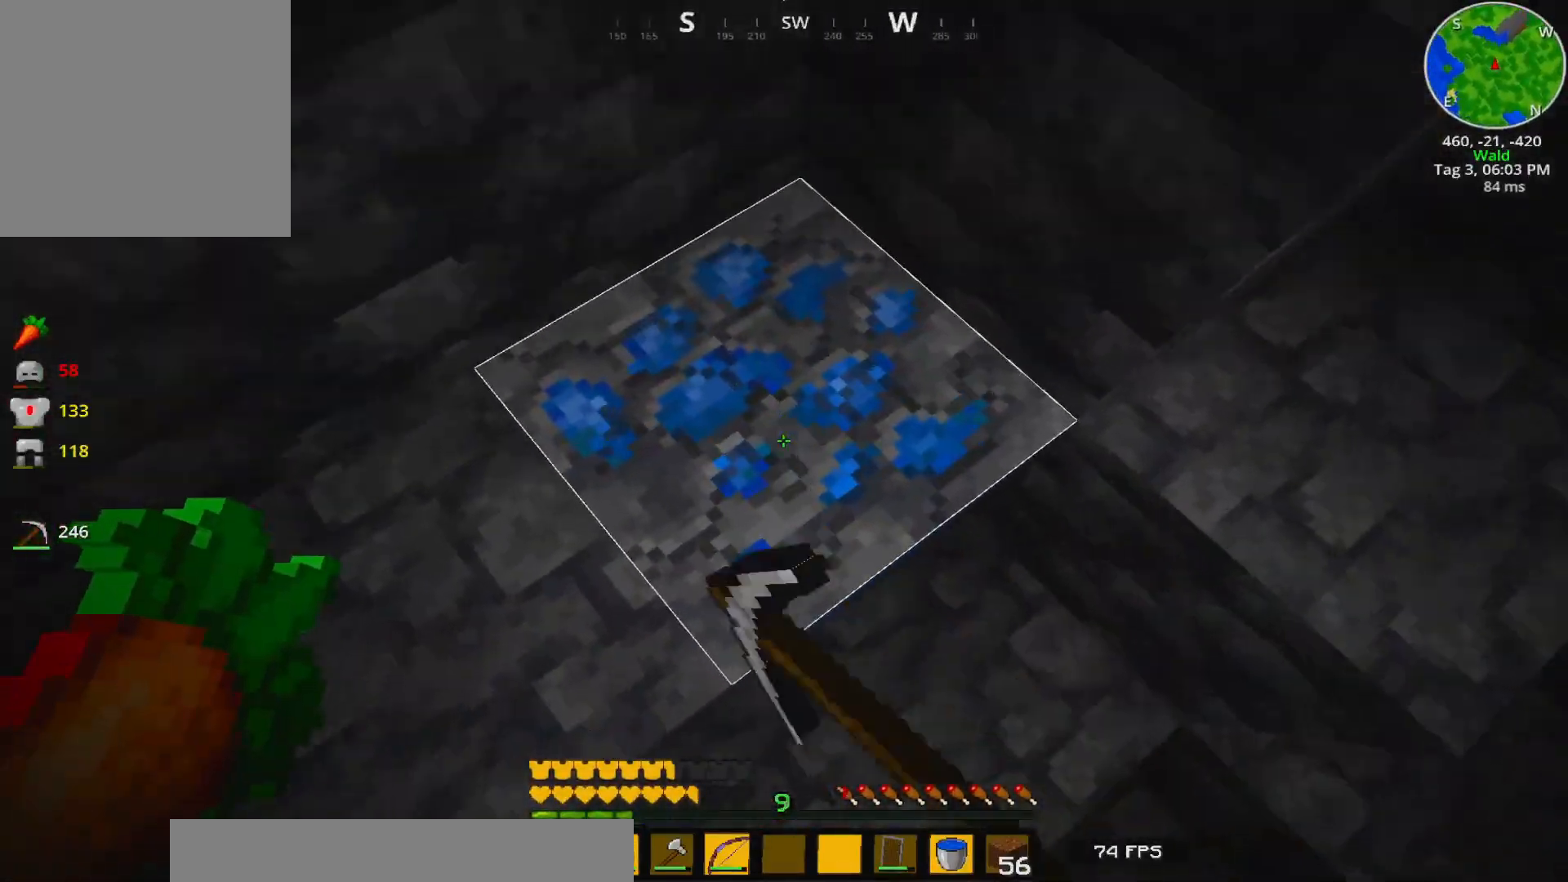
{"keys": ["ctrl"], "events": [[67, "ctrl", "up"], [67, "w", "down"], [100, "w", "up"], [233, "ctrl", "down"], [383, "a", "down"], [417, "a", "up"]]}
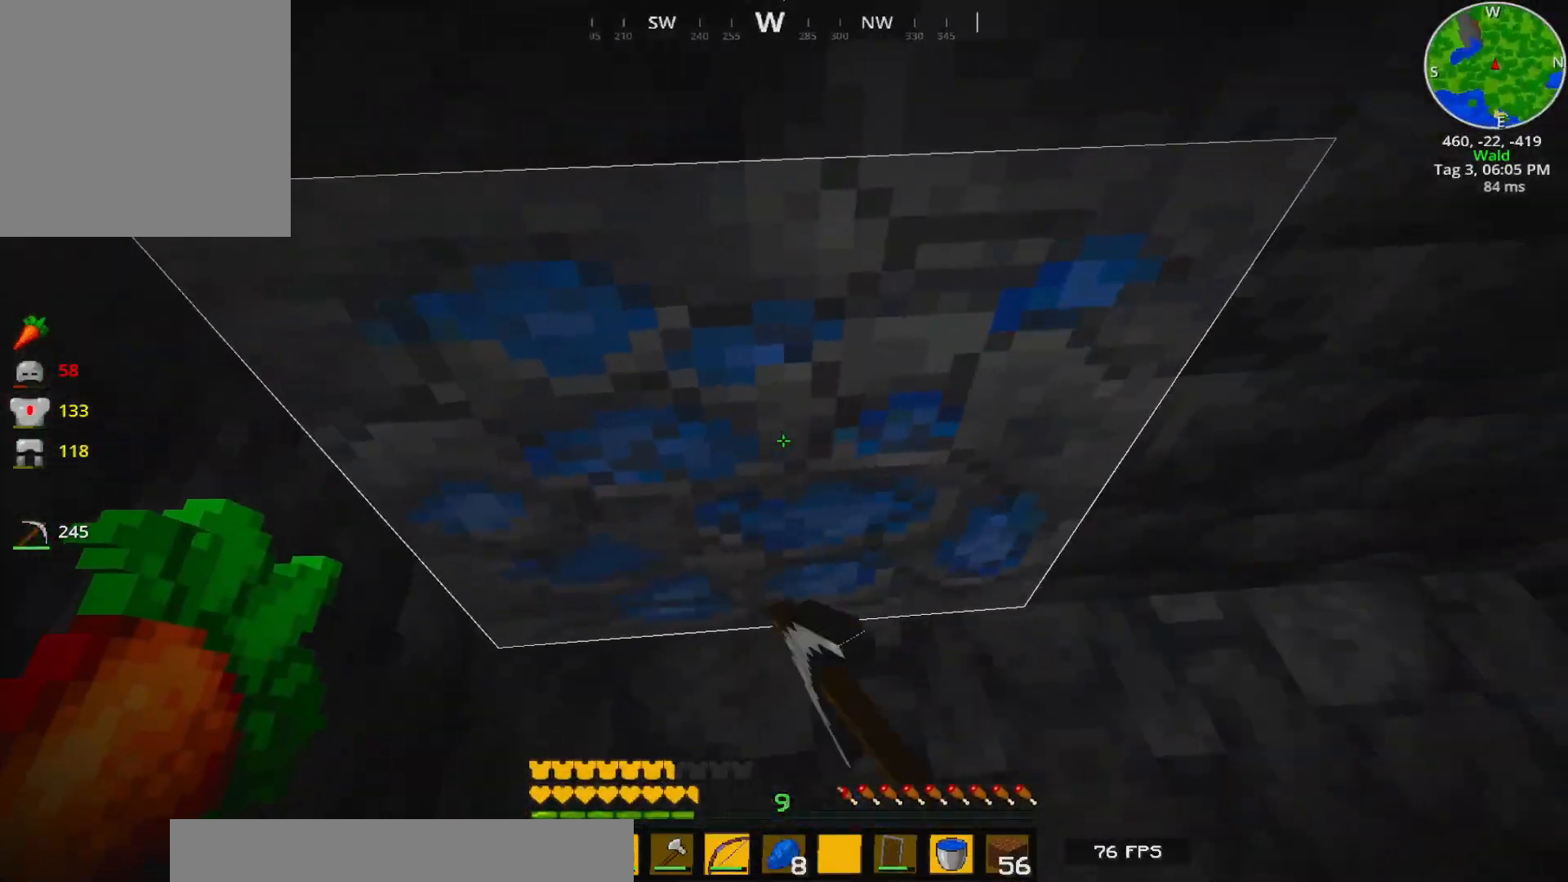
{"keys": [], "events": [[117, "w", "down"], [217, "ctrl", "up"], [250, "w", "up"]]}
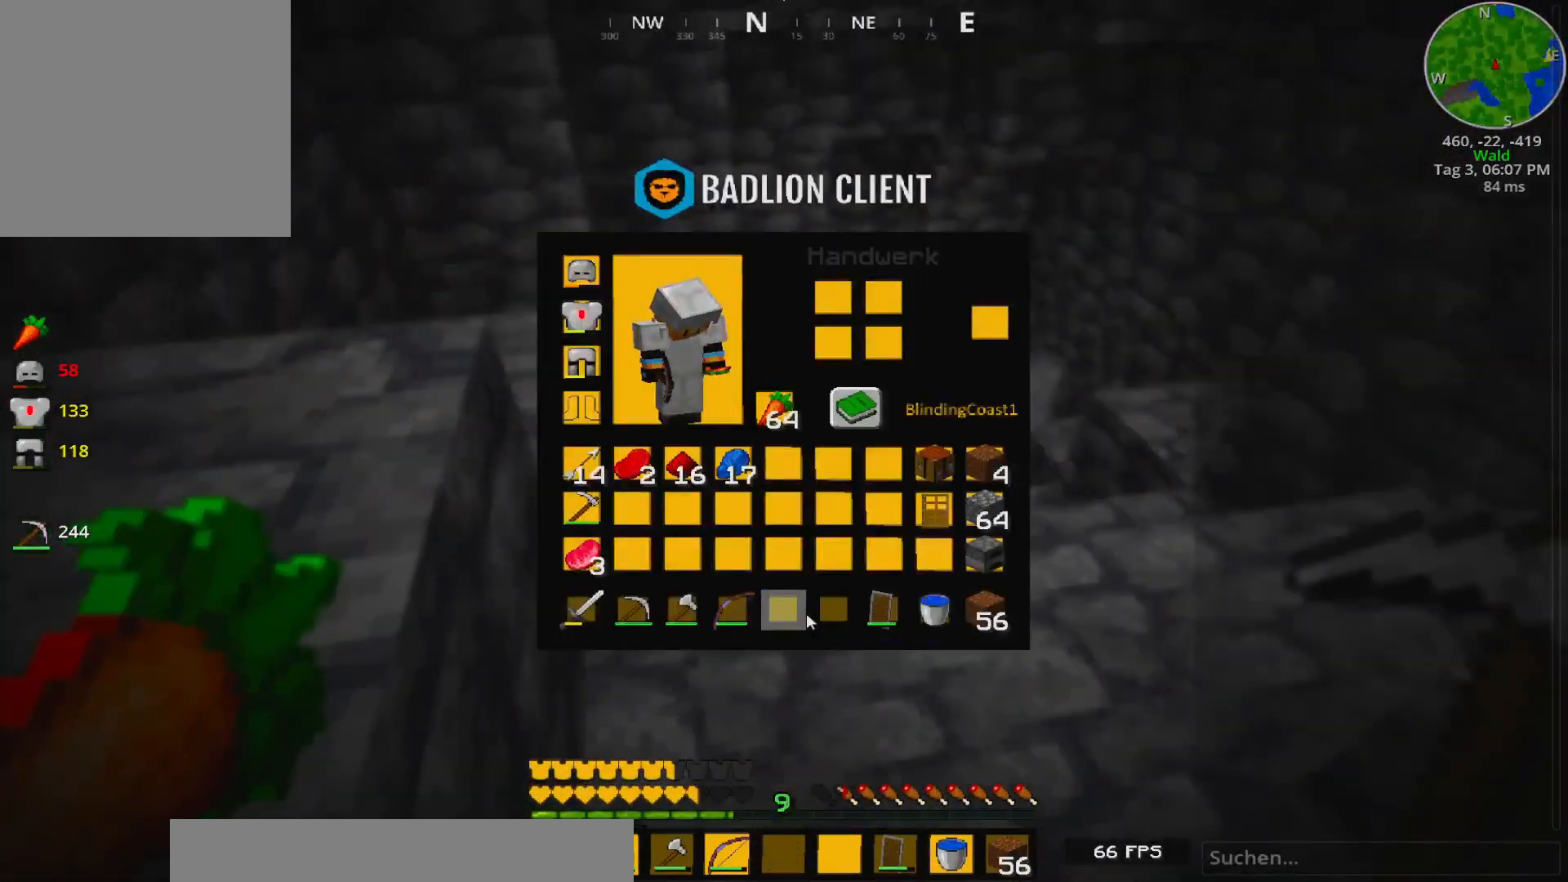
{"keys": ["w"], "events": [[150, "w", "down"], [167, "d", "down"], [250, "d", "up"]]}
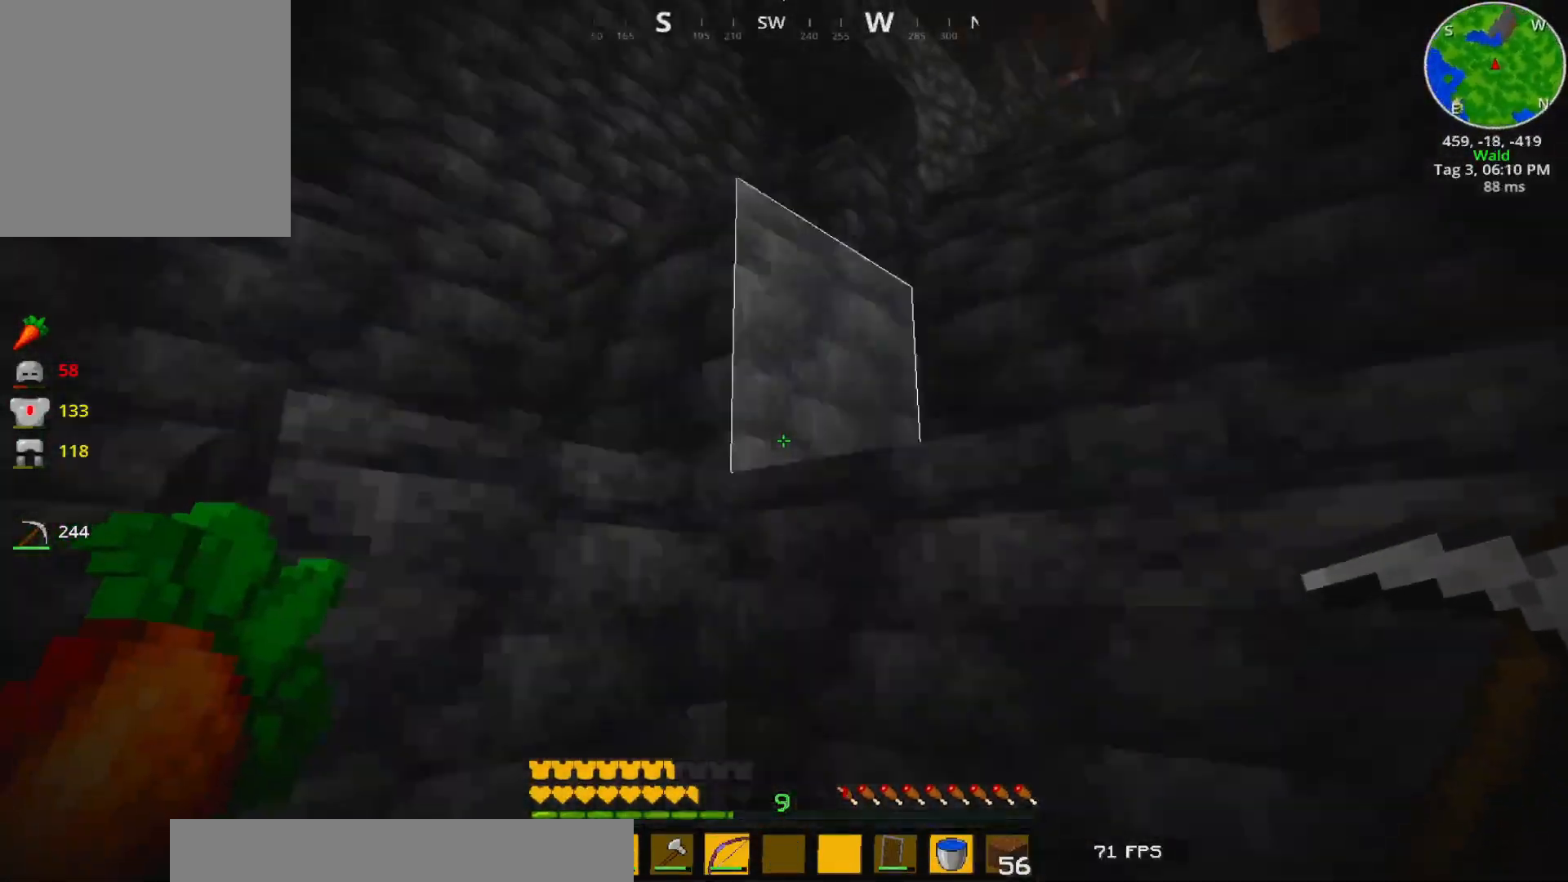
{"keys": ["a", "w"], "events": [[183, "a", "down"], [233, "a", "up"], [350, "a", "down"]]}
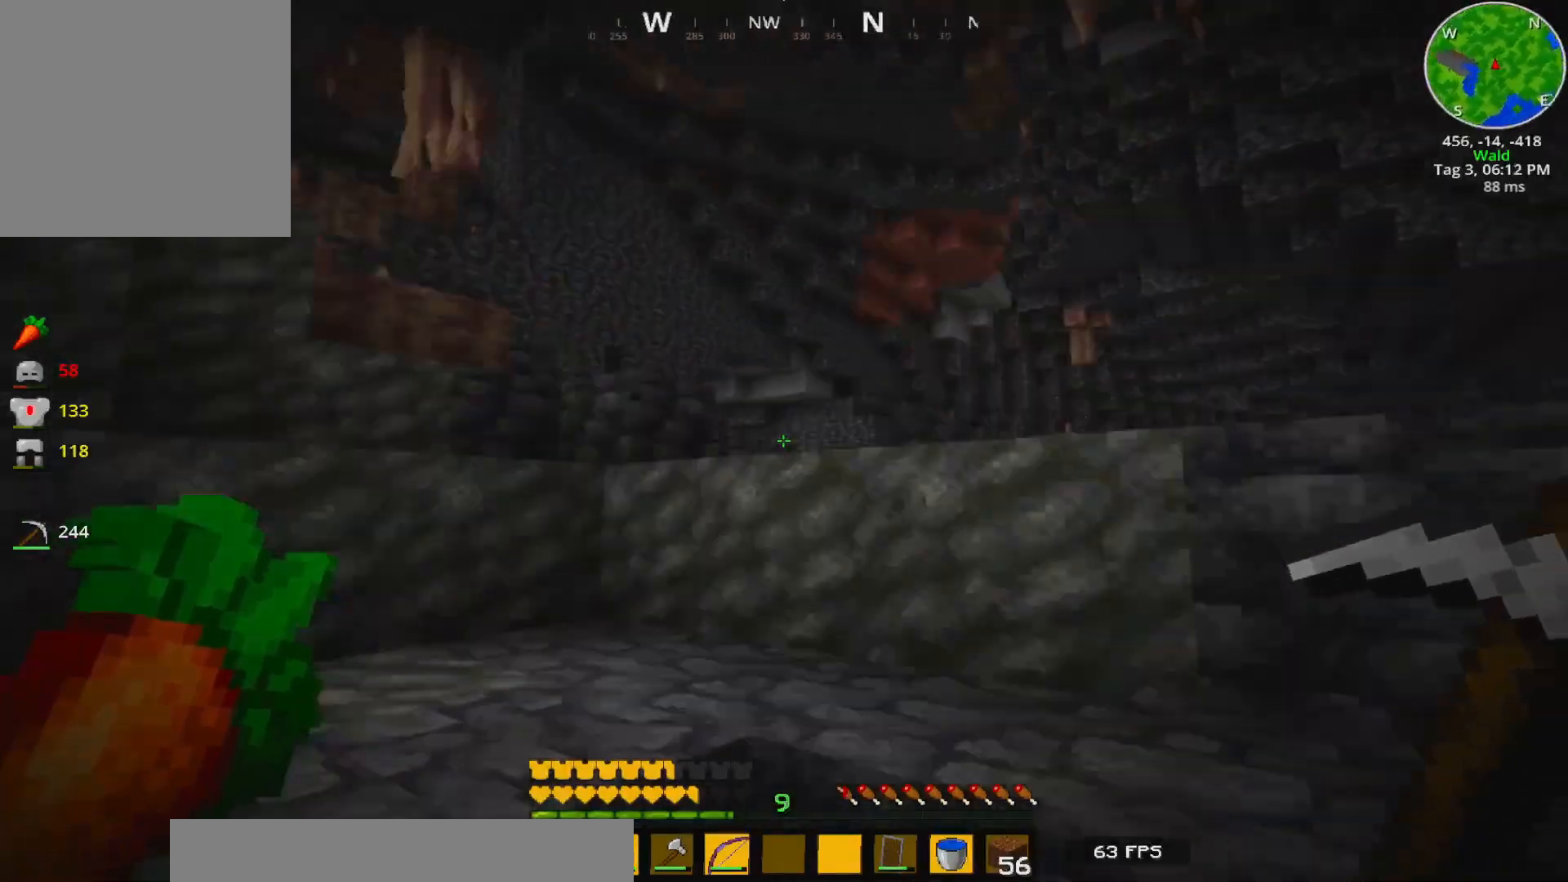
{"keys": ["d", "w"], "events": [[150, "a", "up"], [467, "d", "down"]]}
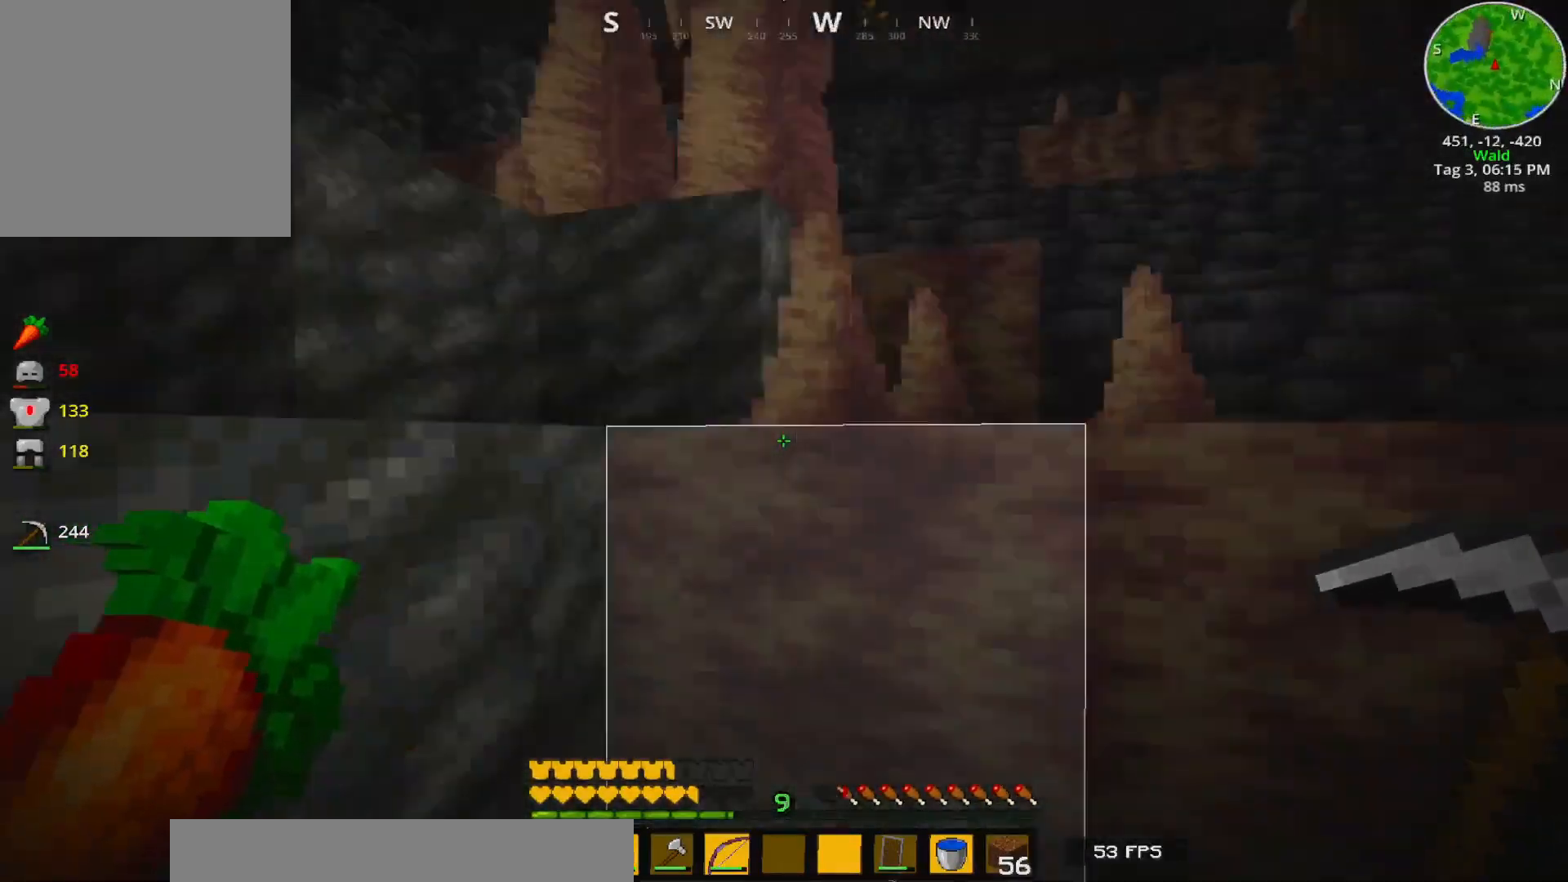
{"keys": ["w"], "events": [[300, "d", "up"]]}
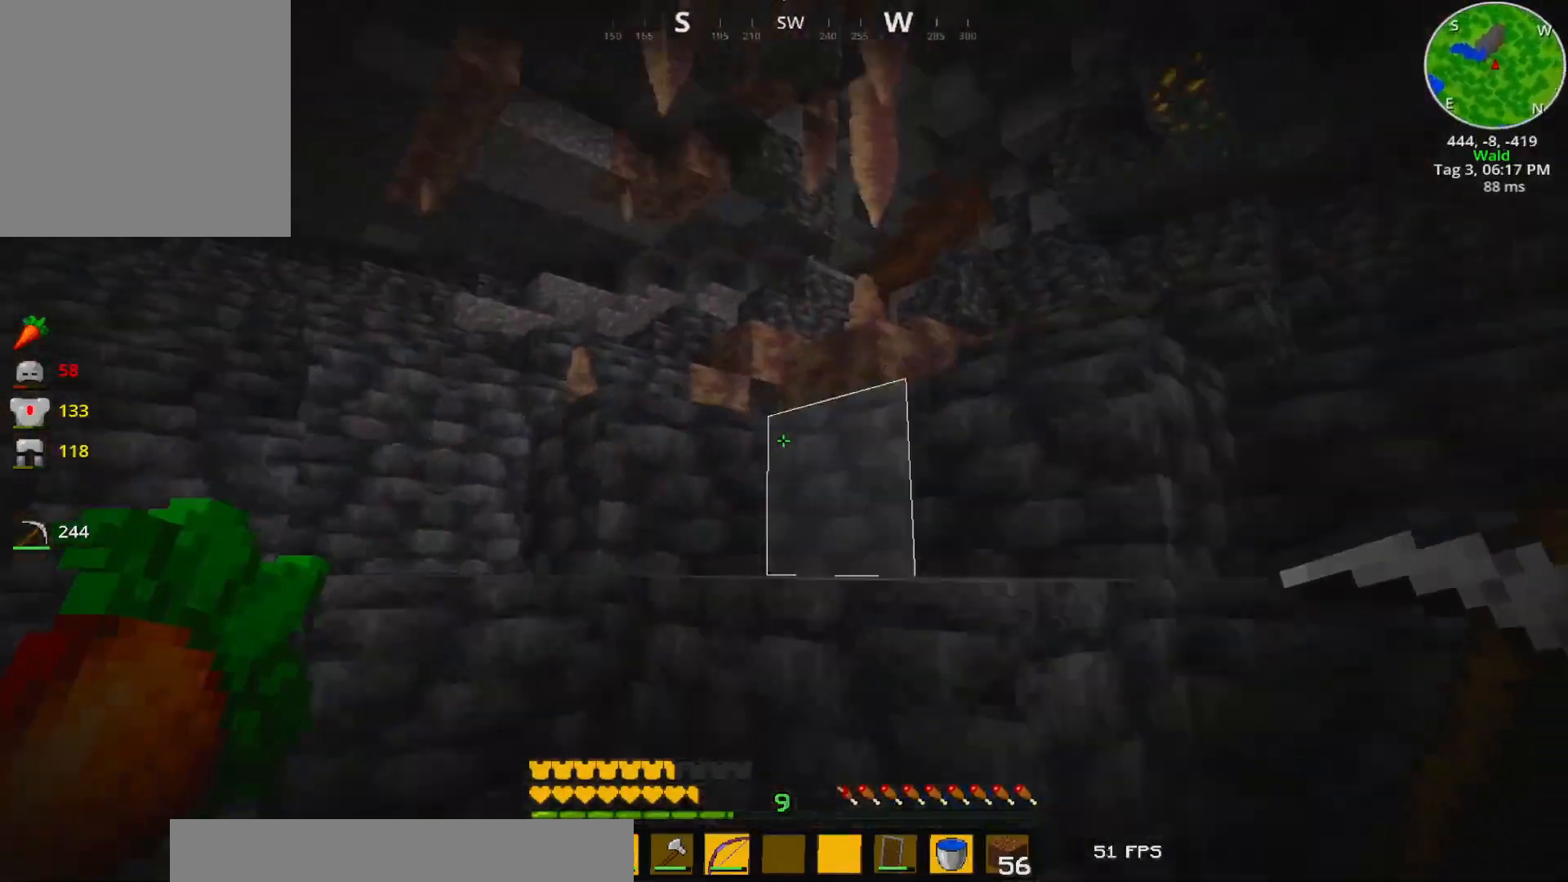
{"keys": ["a", "ctrl", "w"], "events": [[133, "d", "down"], [167, "d", "up"], [183, "w", "up"], [217, "ctrl", "down"], [450, "w", "down"], [467, "a", "down"]]}
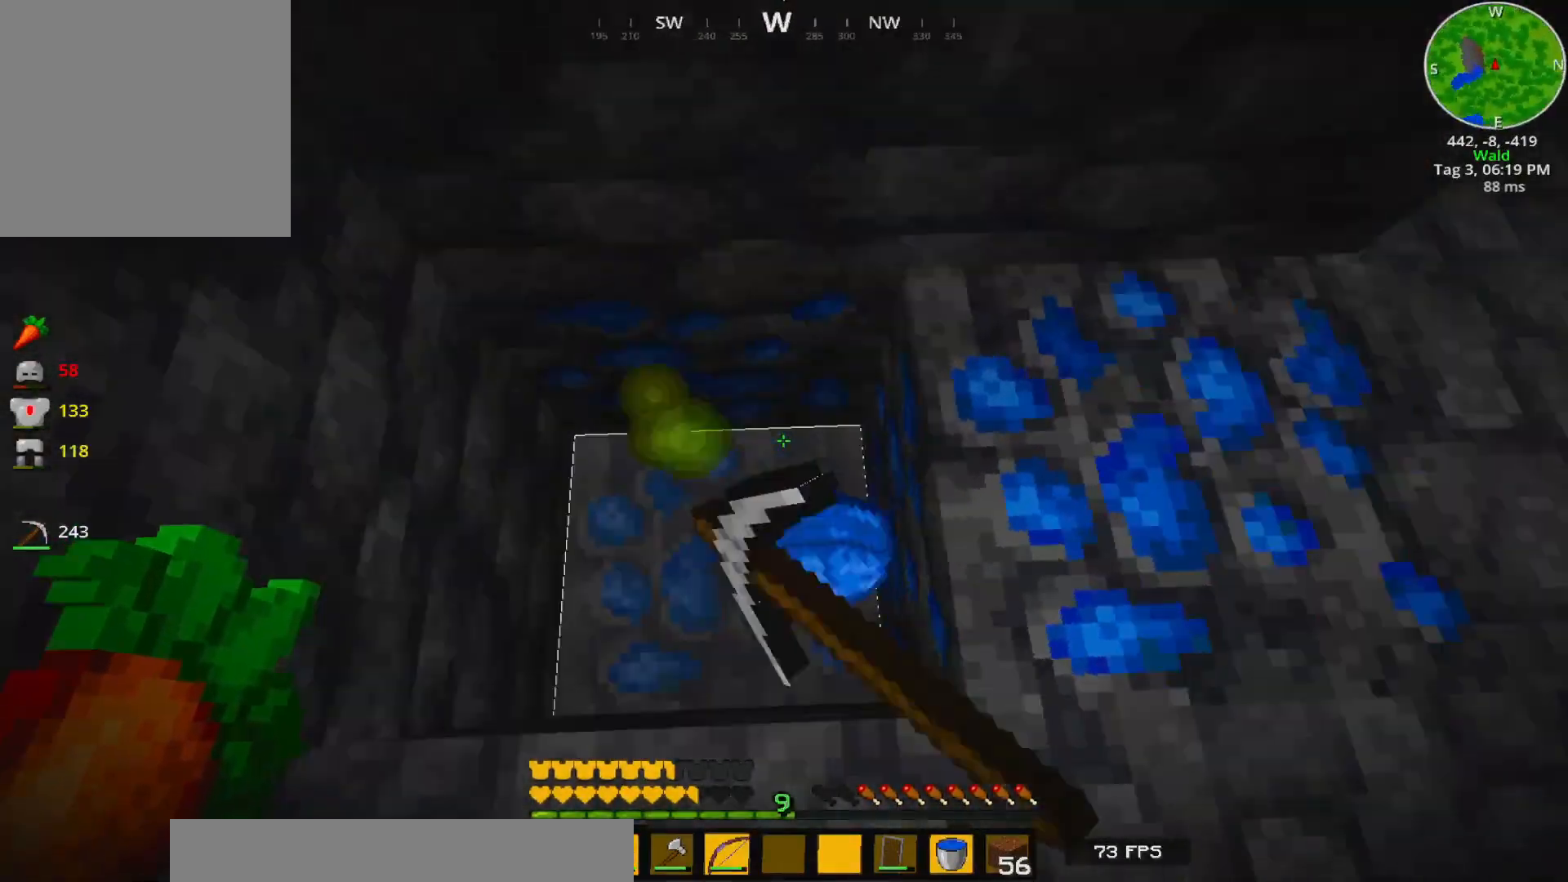
{"keys": ["ctrl"], "events": [[17, "a", "up"], [33, "w", "up"], [300, "w", "down"], [367, "d", "down"], [450, "w", "up"], [467, "d", "up"]]}
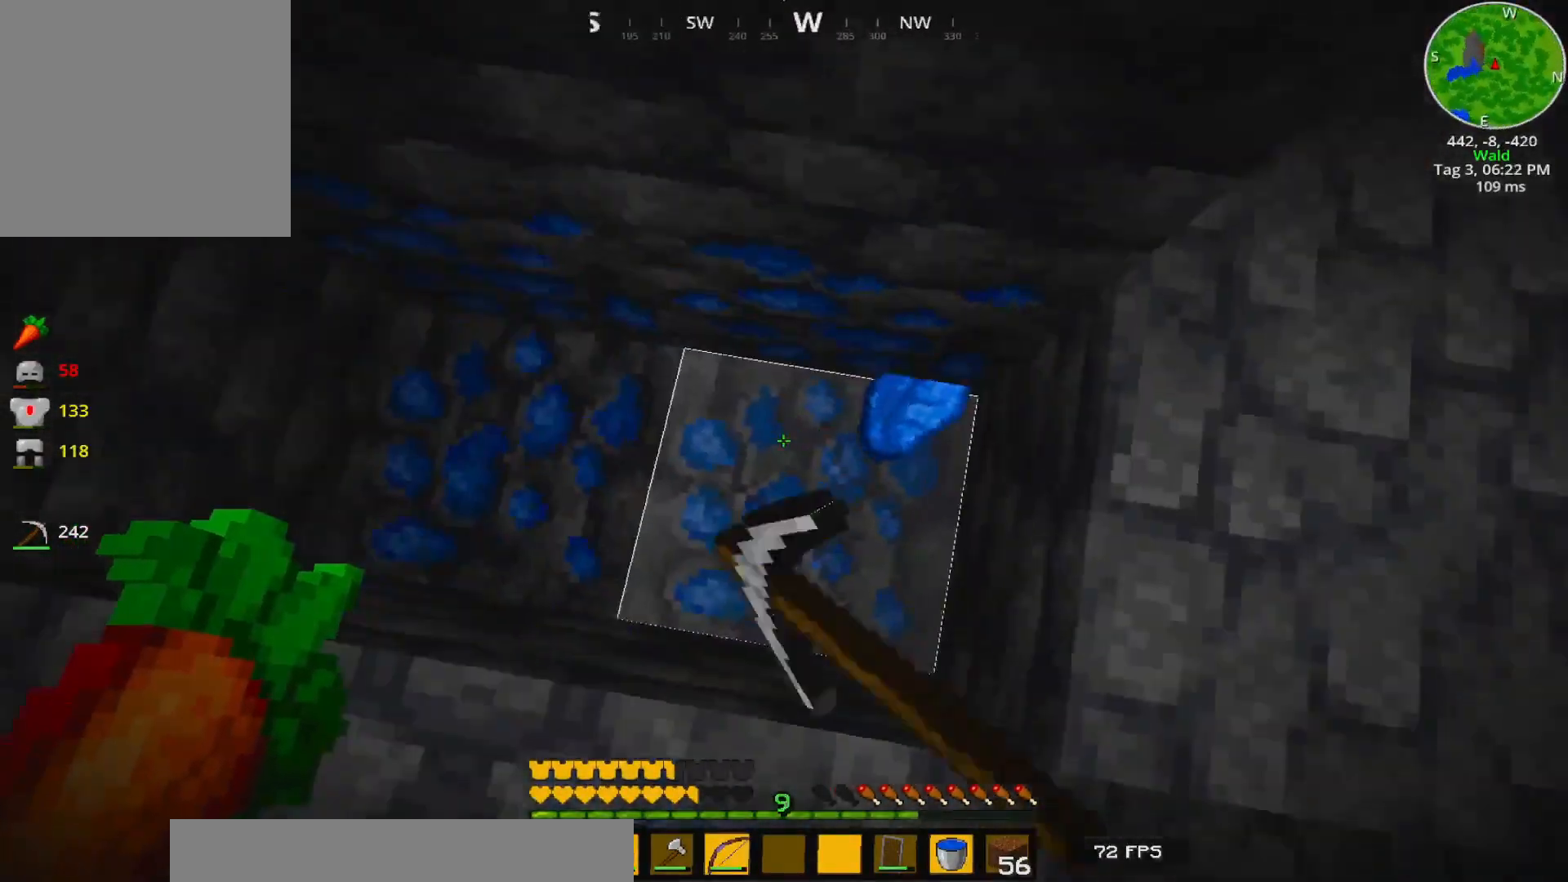
{"keys": ["ctrl"], "events": []}
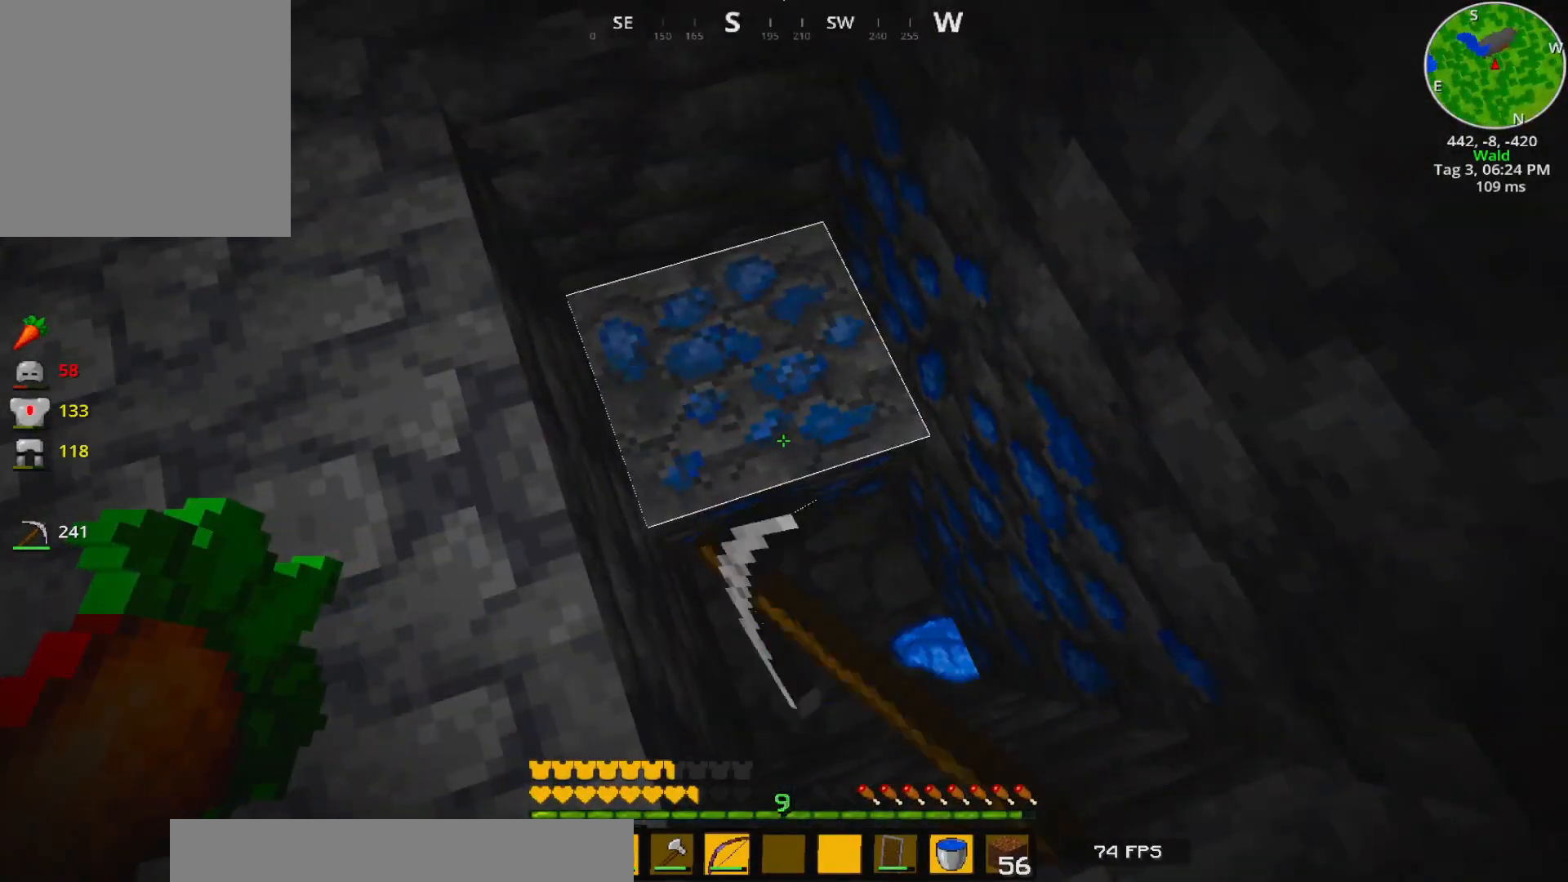
{"keys": [], "events": [[33, "w", "down"], [50, "ctrl", "up"], [83, "w", "up"], [150, "a", "down"], [217, "a", "up"]]}
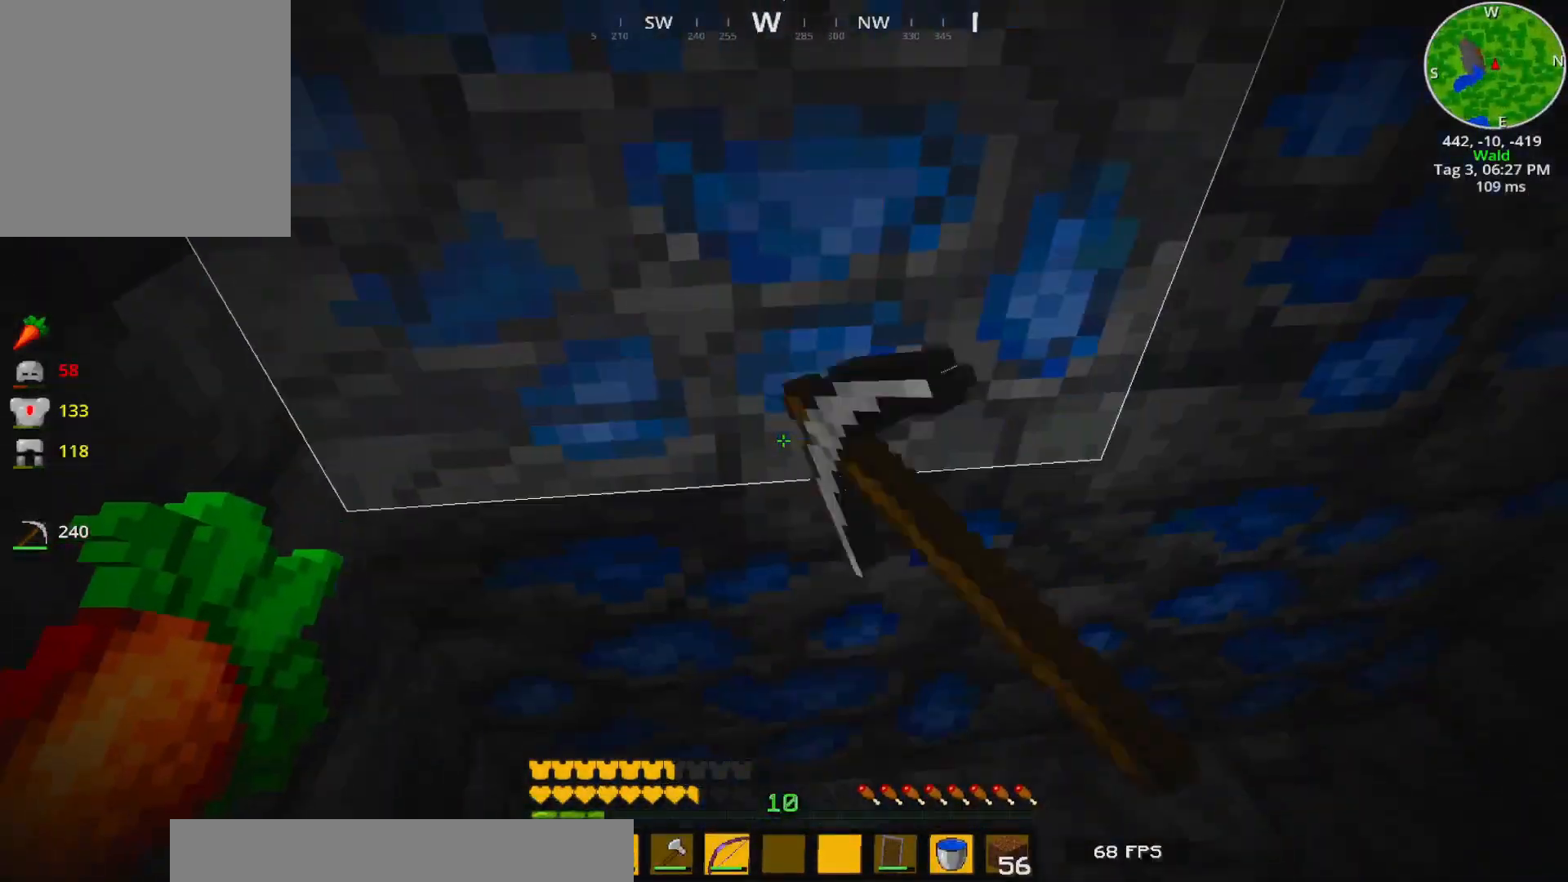
{"keys": [], "events": [[367, "a", "down"], [483, "a", "up"]]}
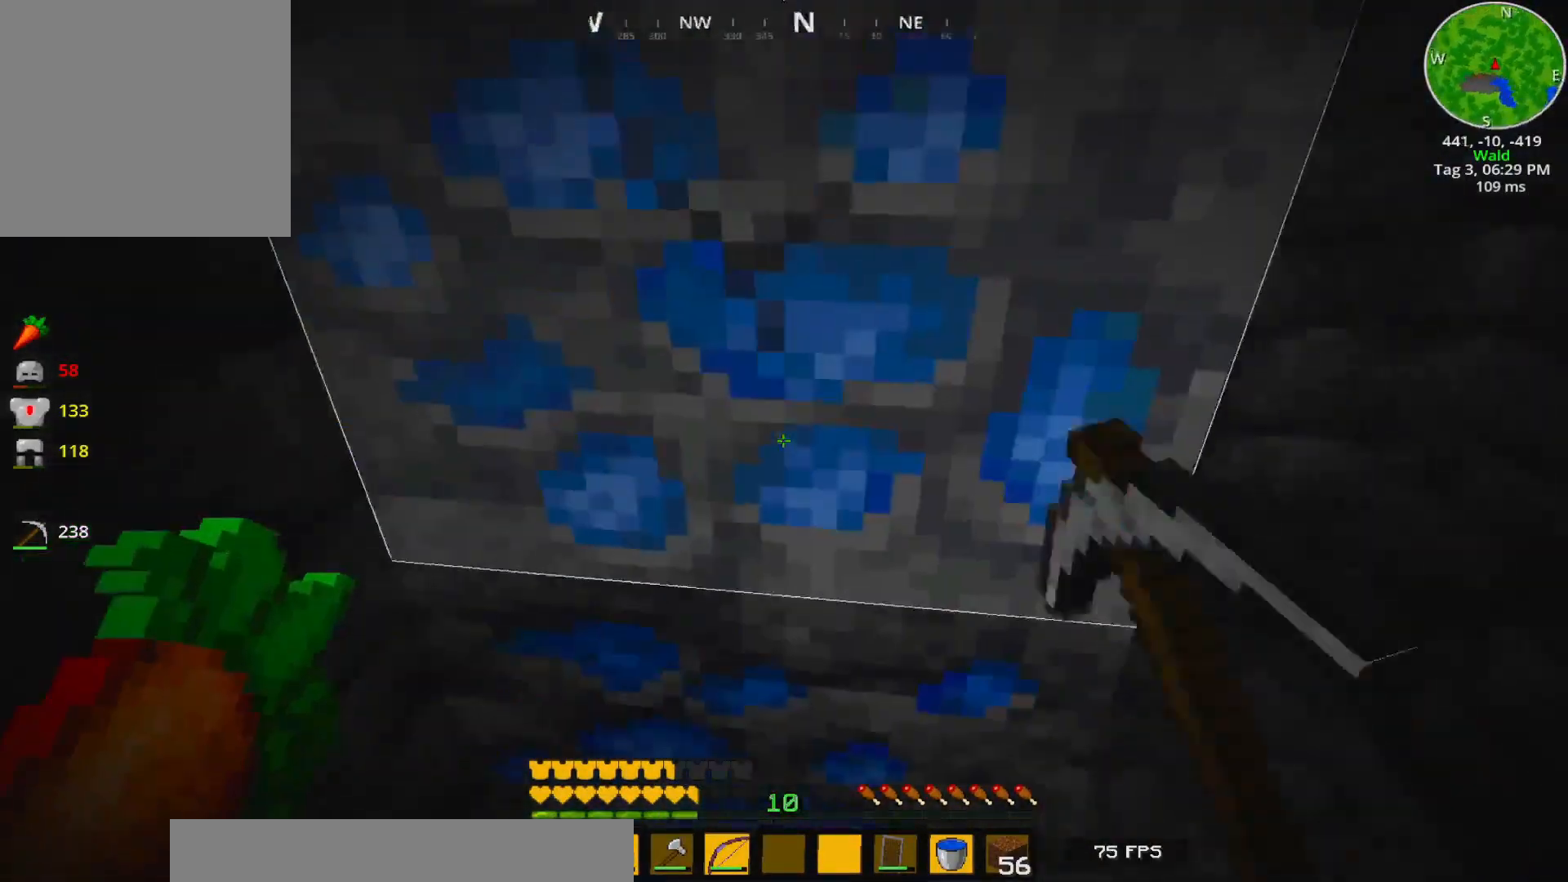
{"keys": [], "events": []}
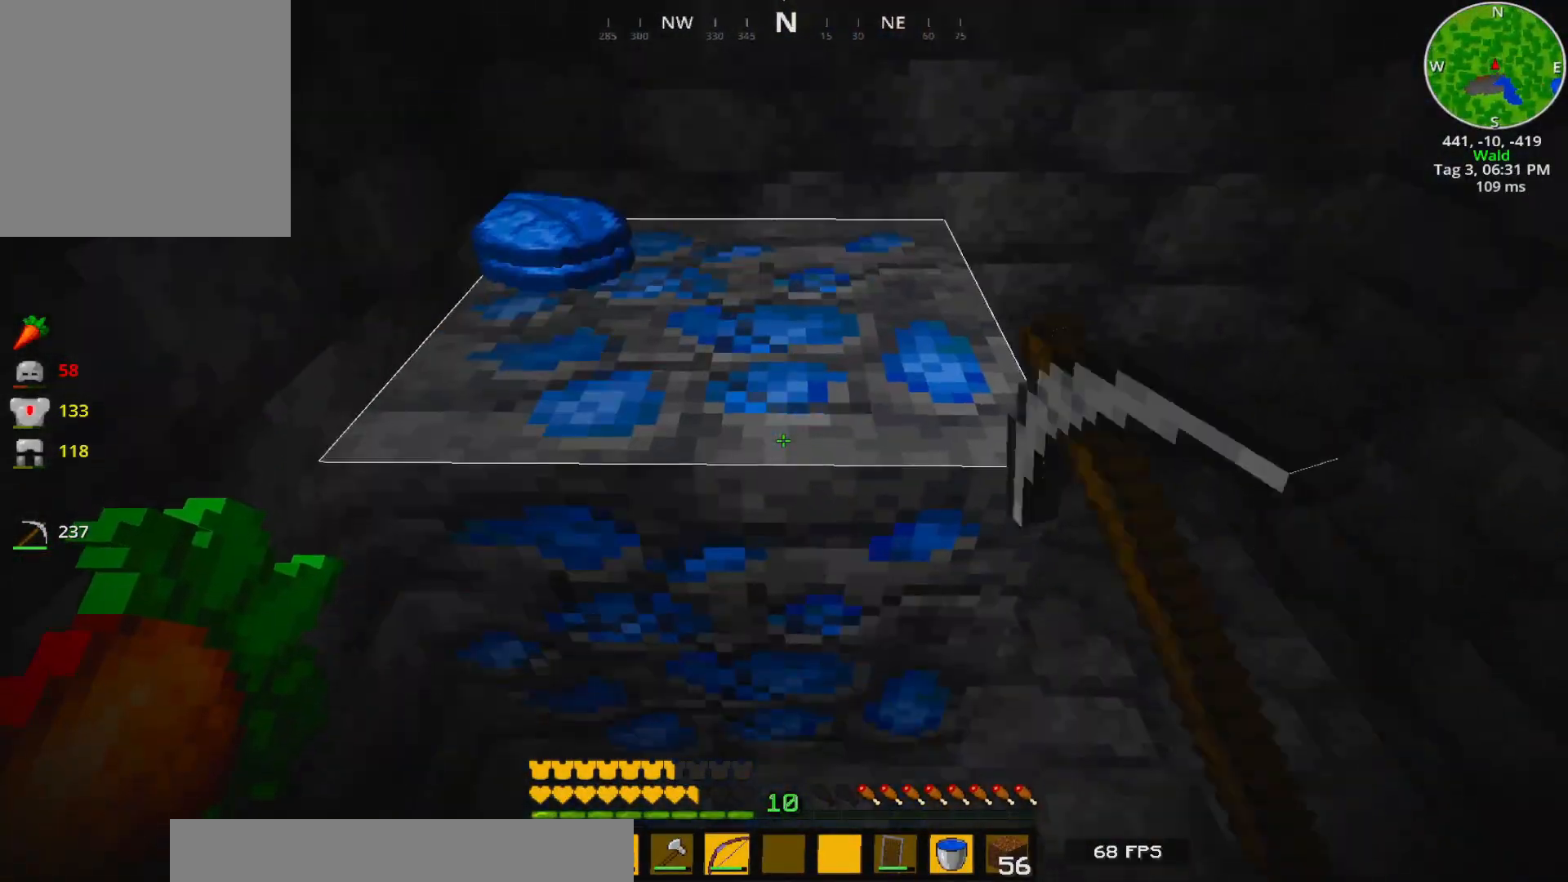
{"keys": ["w"], "events": [[117, "w", "down"], [217, "a", "down"], [250, "a", "up"], [250, "d", "down"], [250, "w", "up"], [300, "d", "up"], [450, "a", "down"], [467, "w", "down"], [500, "a", "up"]]}
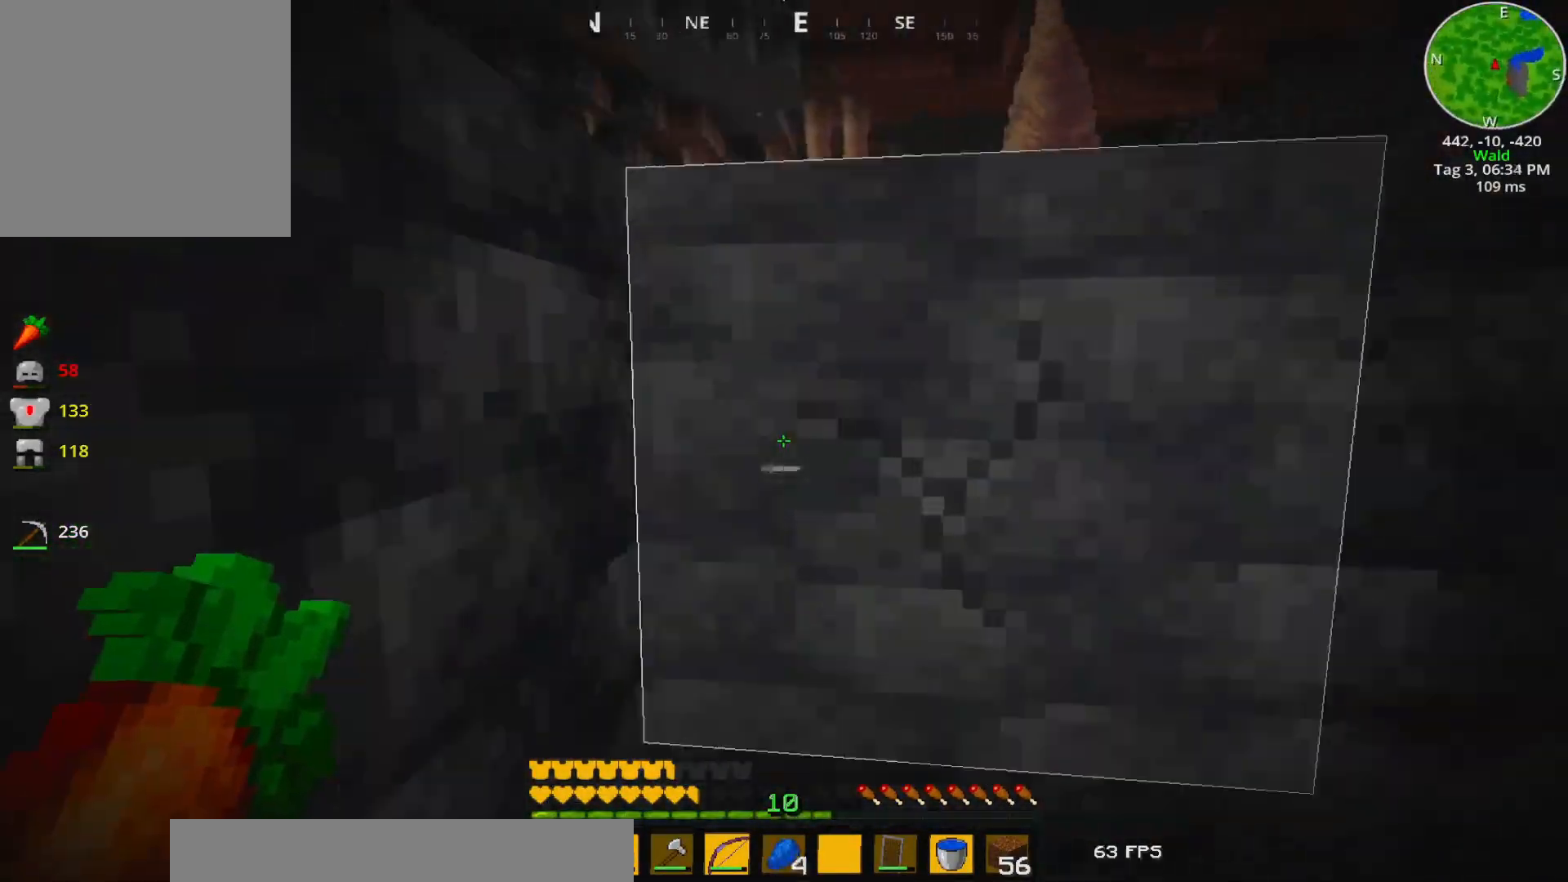
{"keys": [], "events": [[17, "w", "up"], [200, "w", "down"], [400, "w", "up"]]}
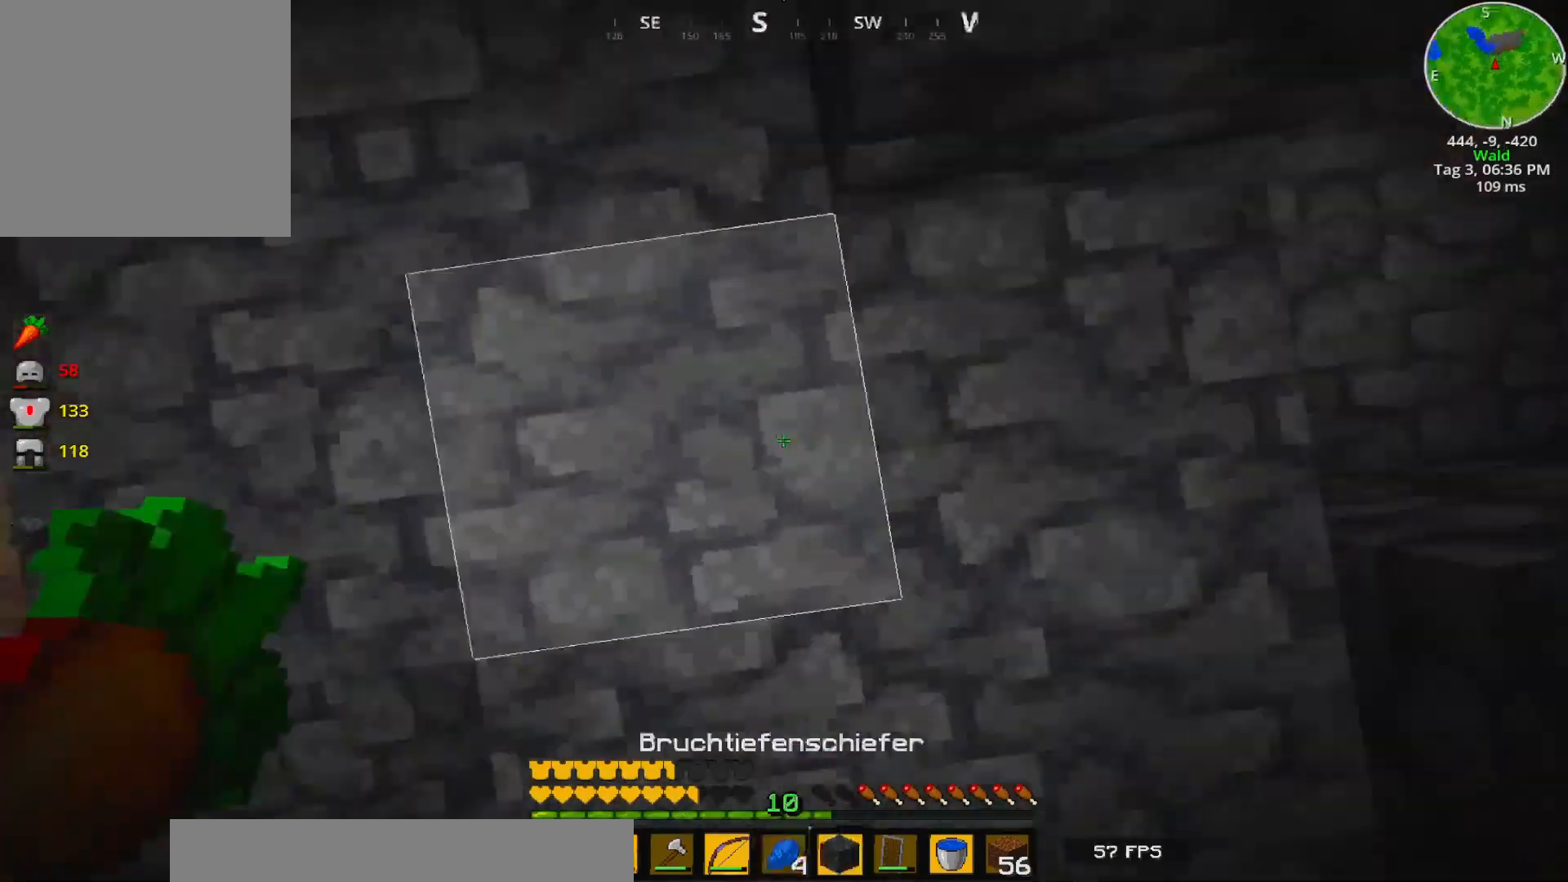
{"keys": [], "events": []}
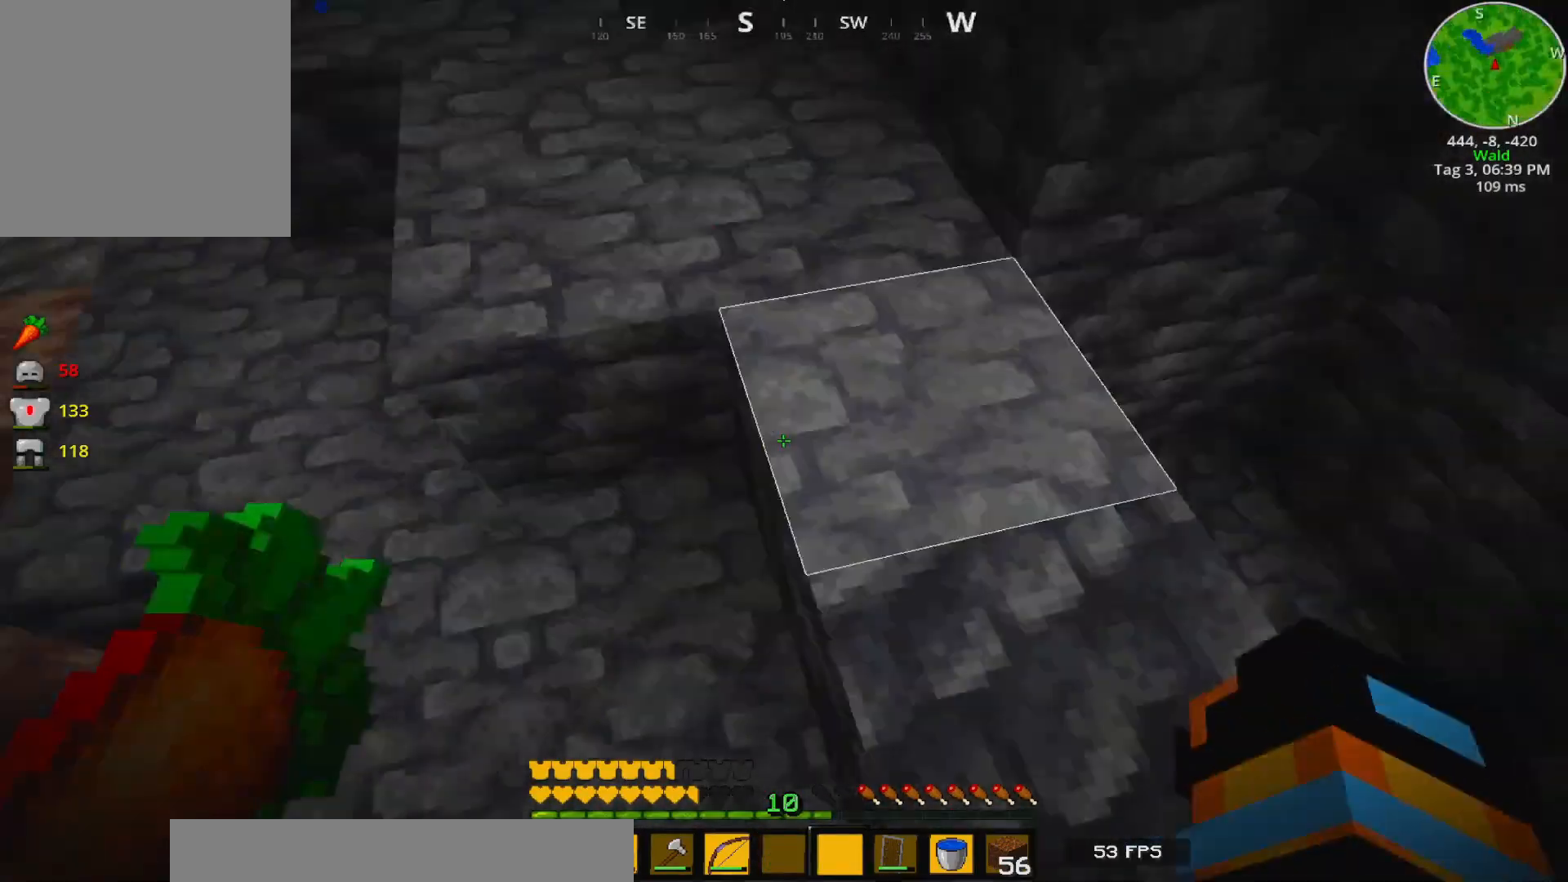
{"keys": [], "events": [[67, "w", "down"], [367, "w", "up"]]}
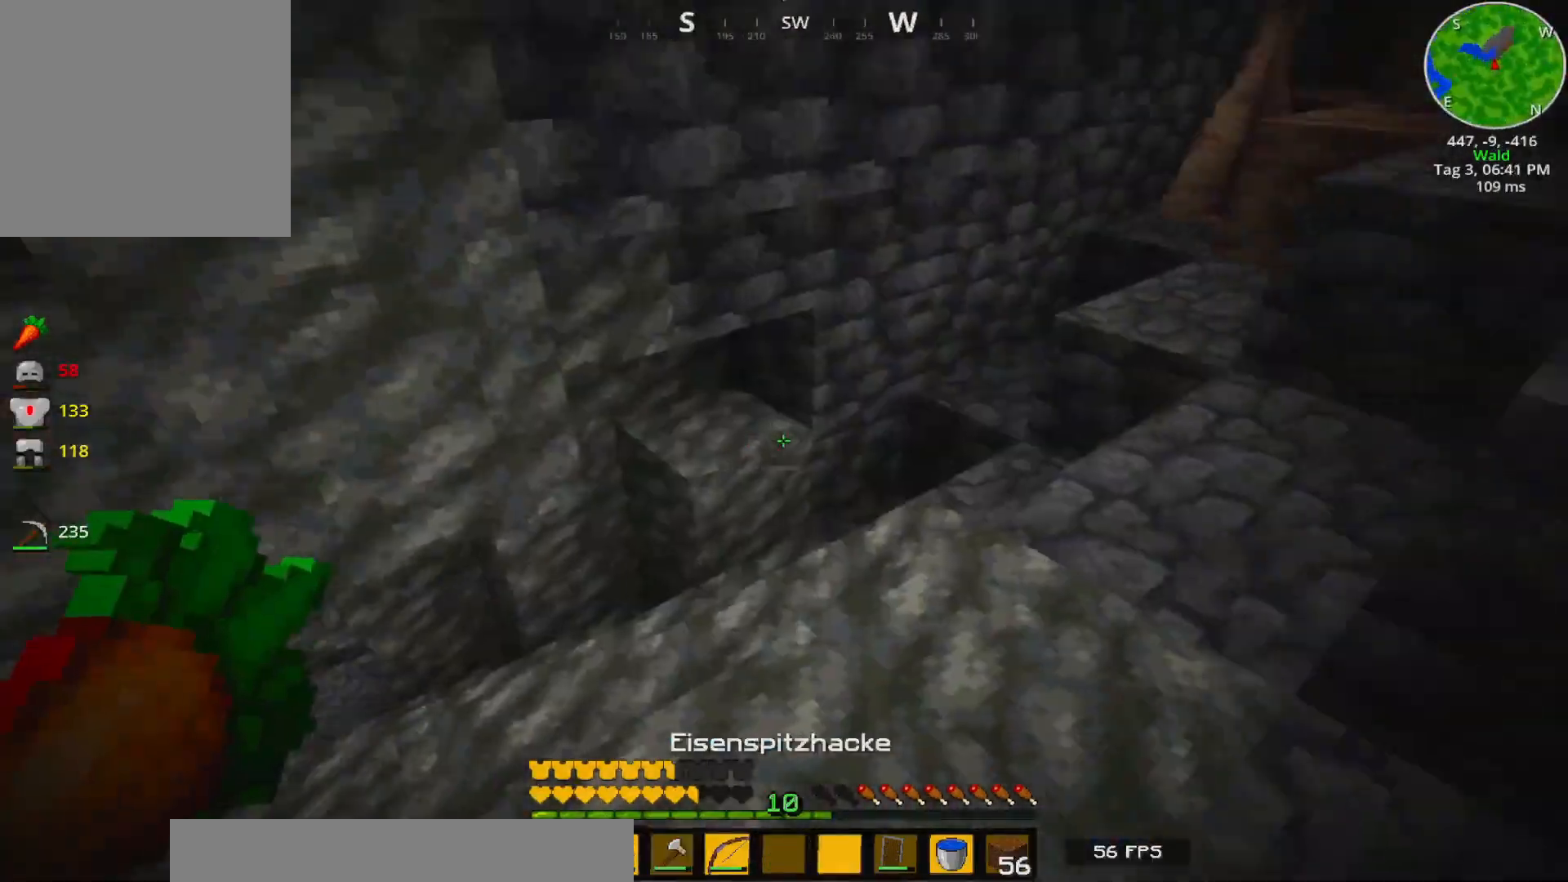
{"keys": ["w"], "events": [[150, "w", "down"], [217, "a", "down"], [250, "a", "up"]]}
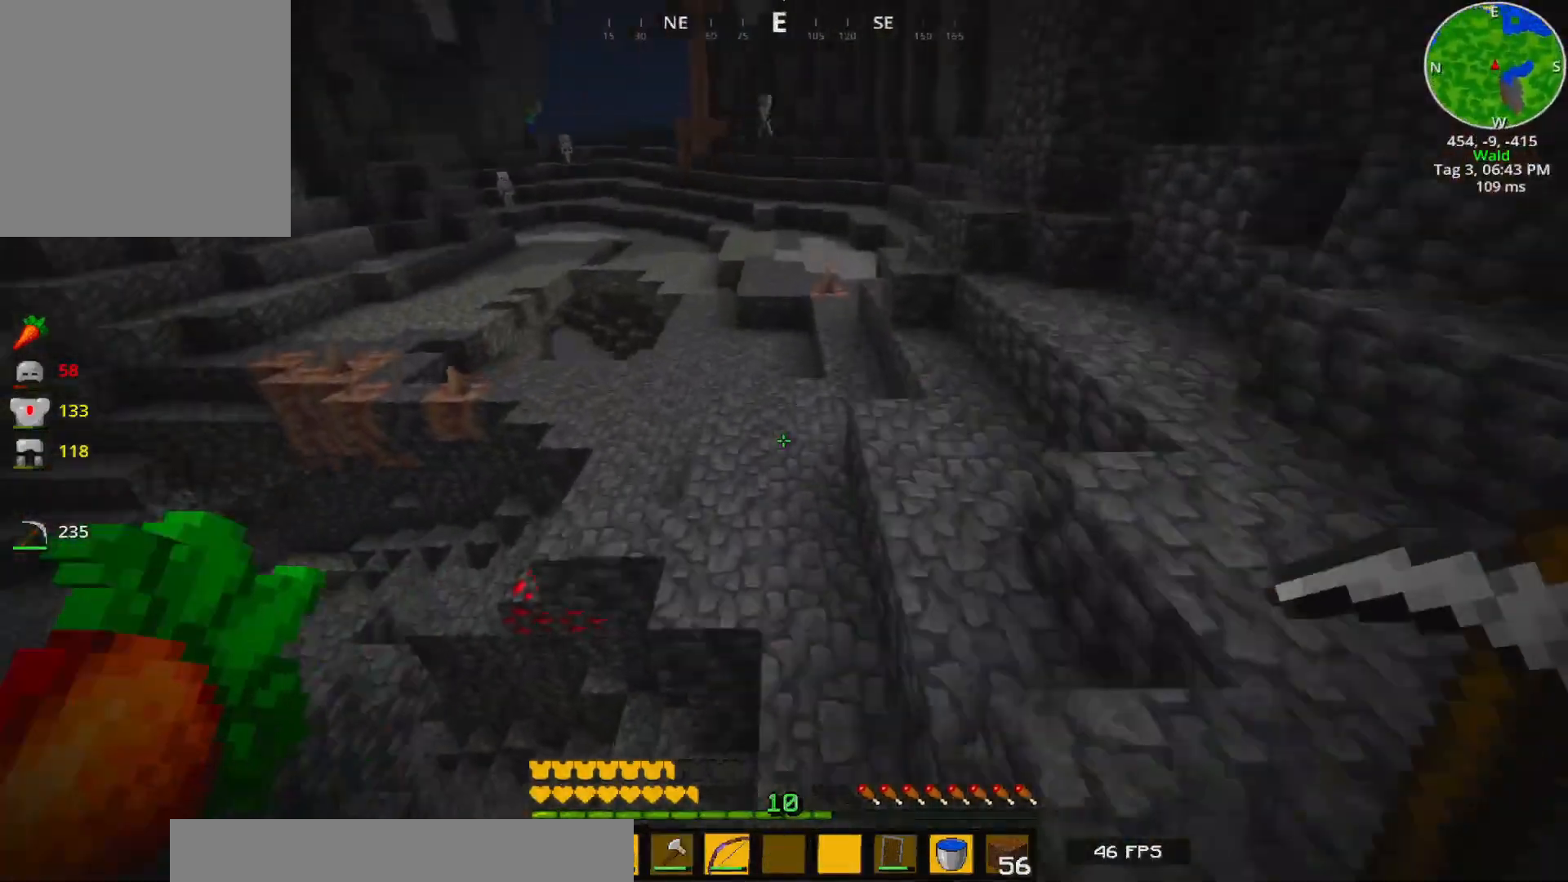
{"keys": ["w"], "events": []}
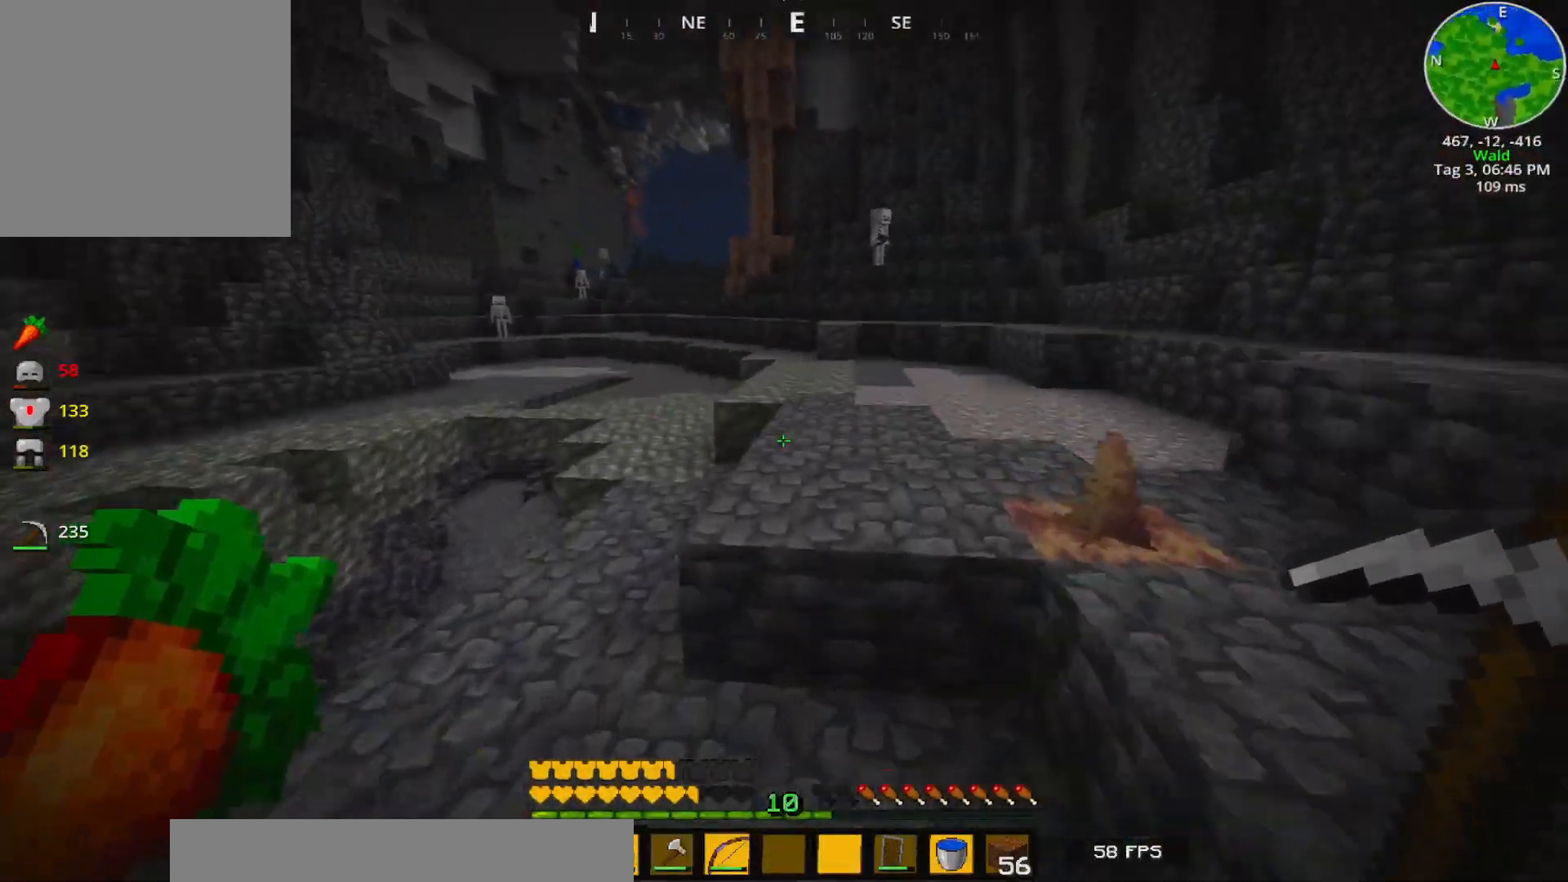
{"keys": ["w"], "events": [[133, "d", "down"], [250, "d", "up"], [383, "d", "down"], [500, "d", "up"]]}
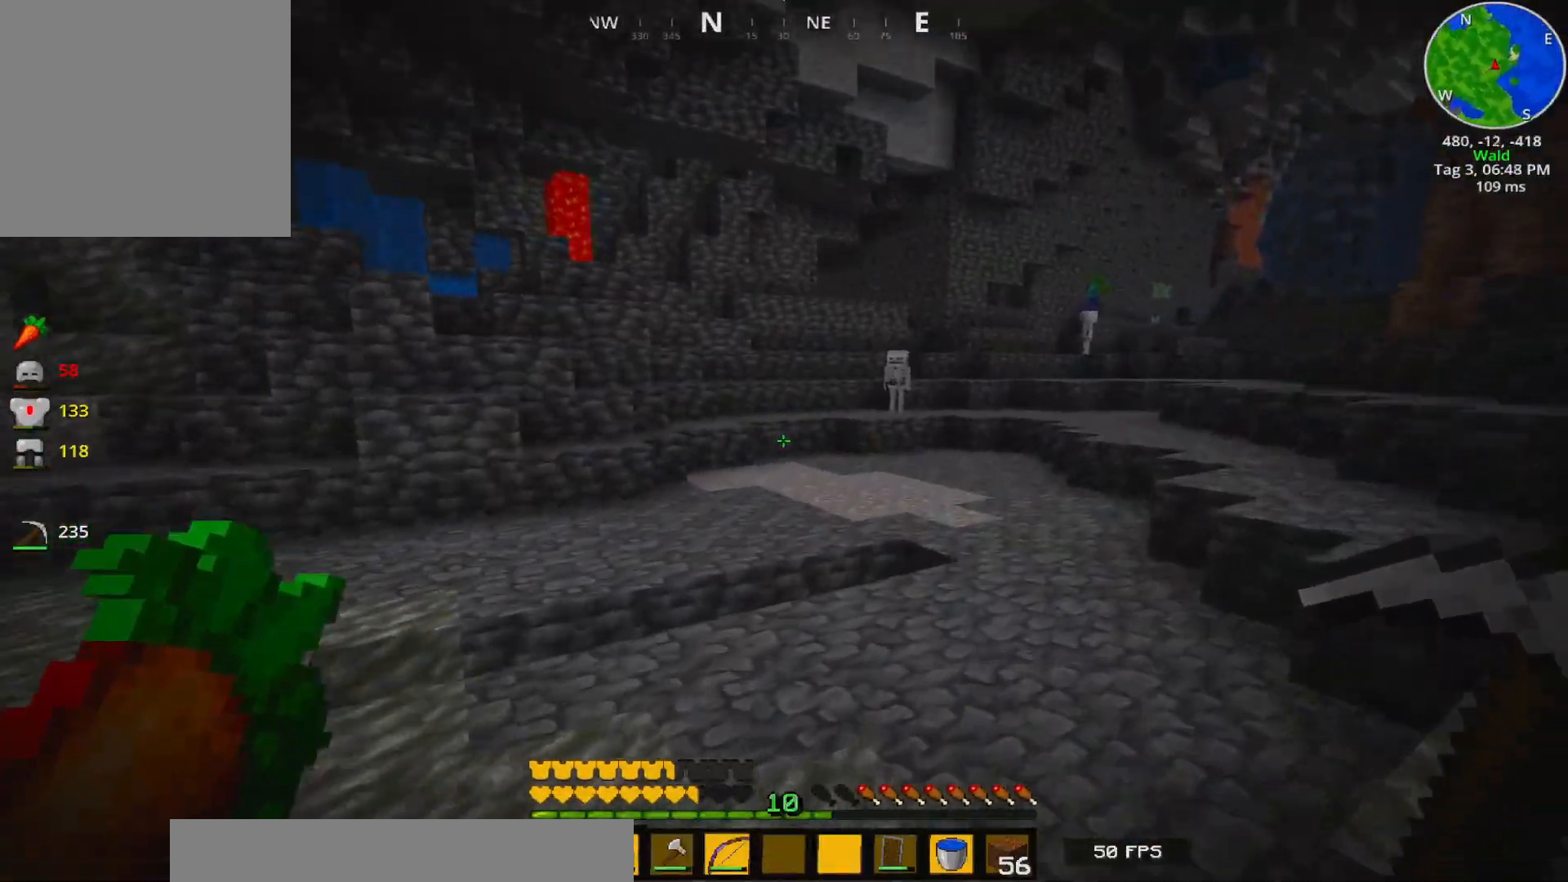
{"keys": ["w"], "events": [[250, "a", "down"], [317, "a", "up"], [417, "a", "down"], [483, "a", "up"]]}
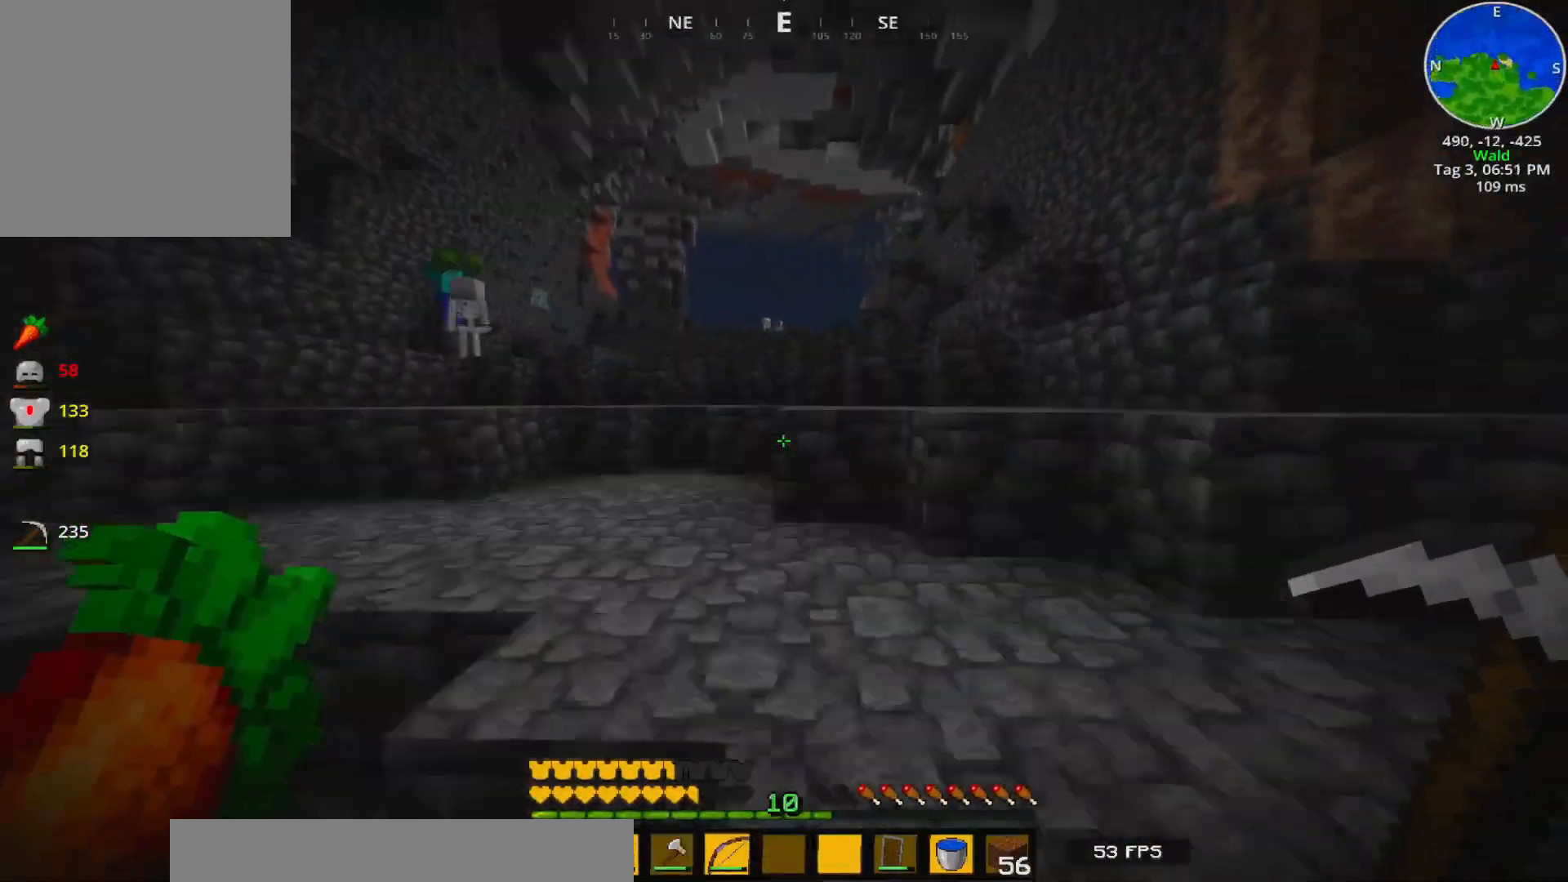
{"keys": ["w"], "events": []}
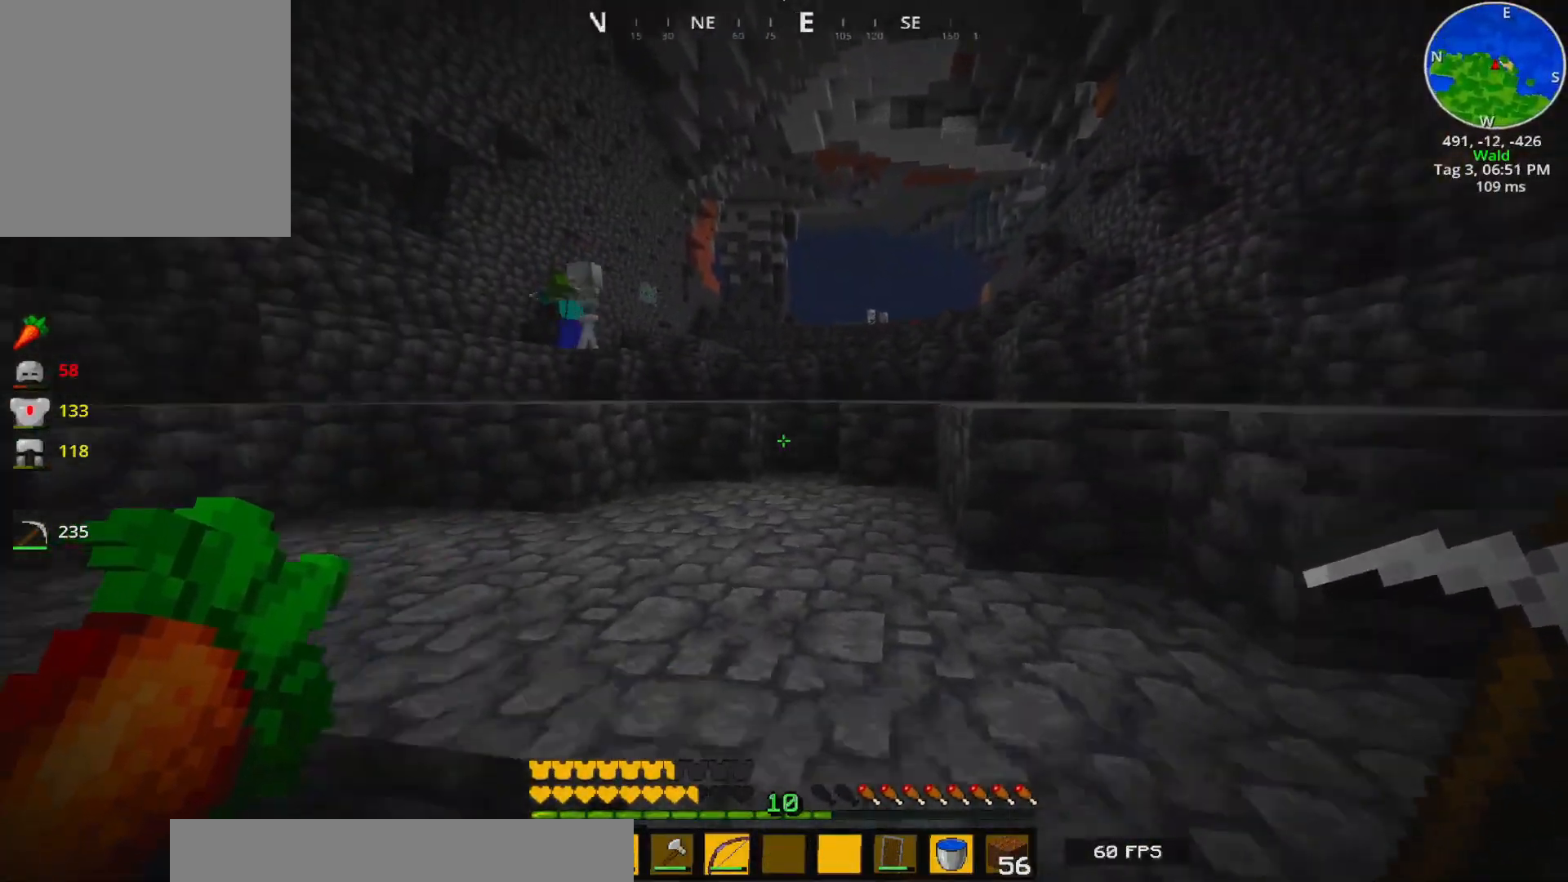
{"keys": ["w"], "events": [[33, "a", "down"], [183, "a", "up"]]}
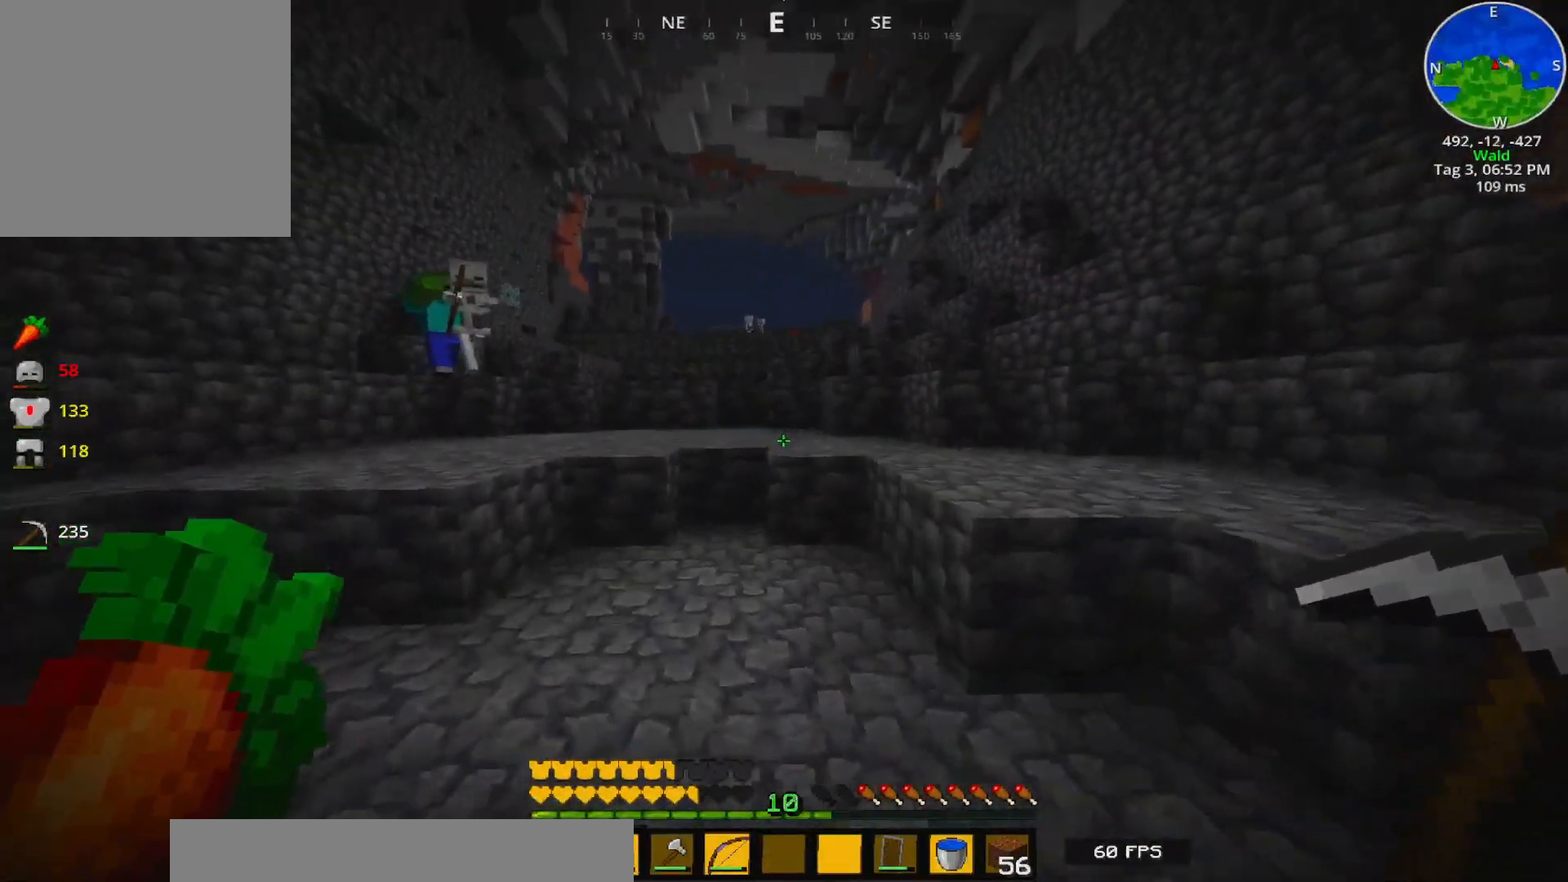
{"keys": ["w"], "events": []}
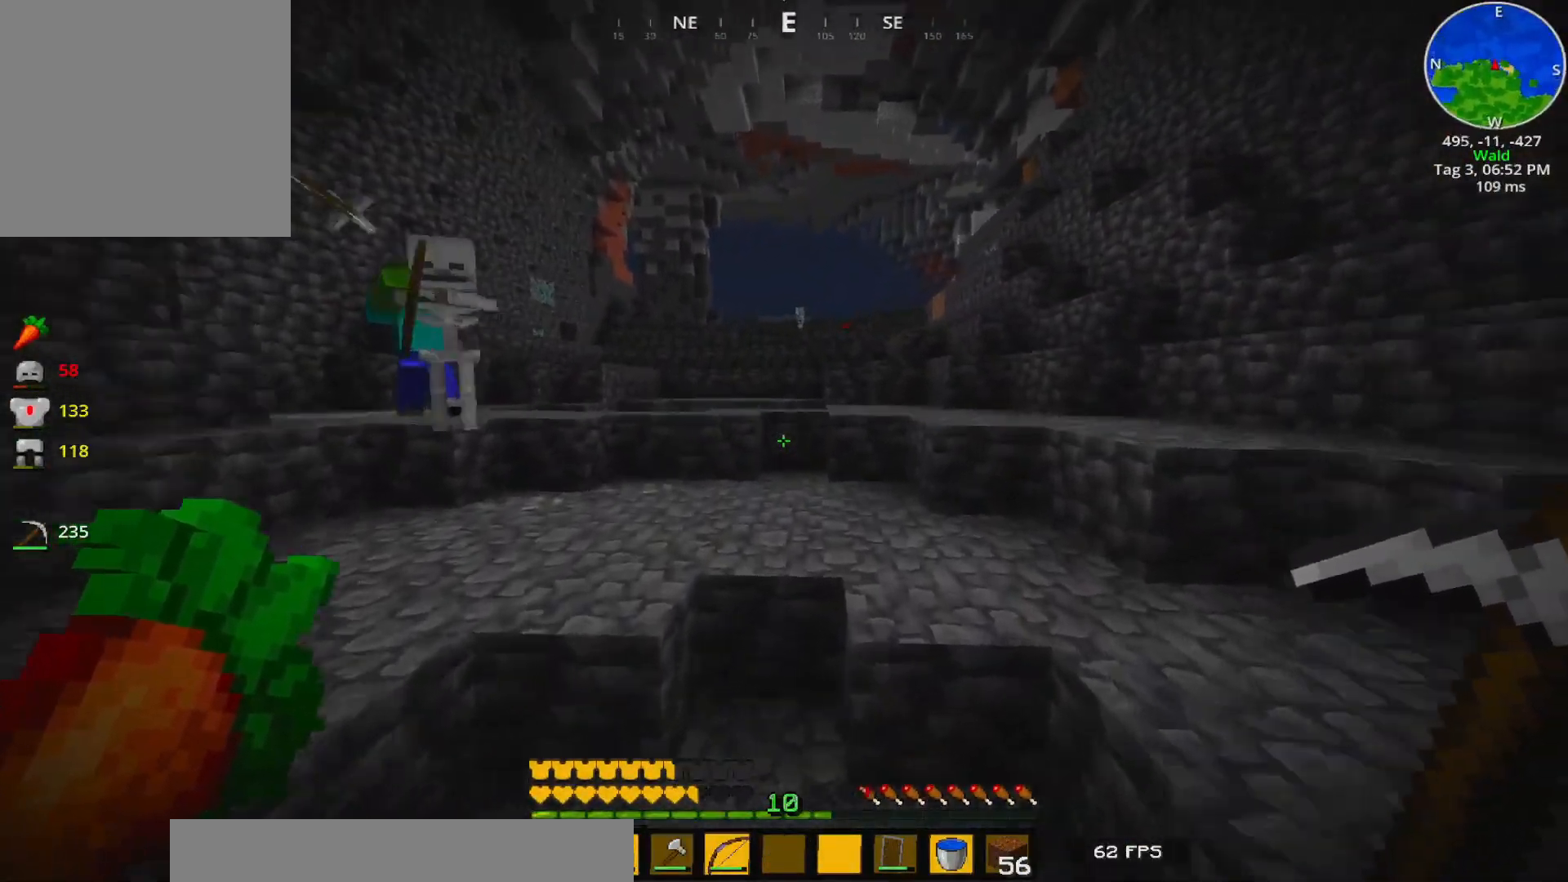
{"keys": ["w"], "events": []}
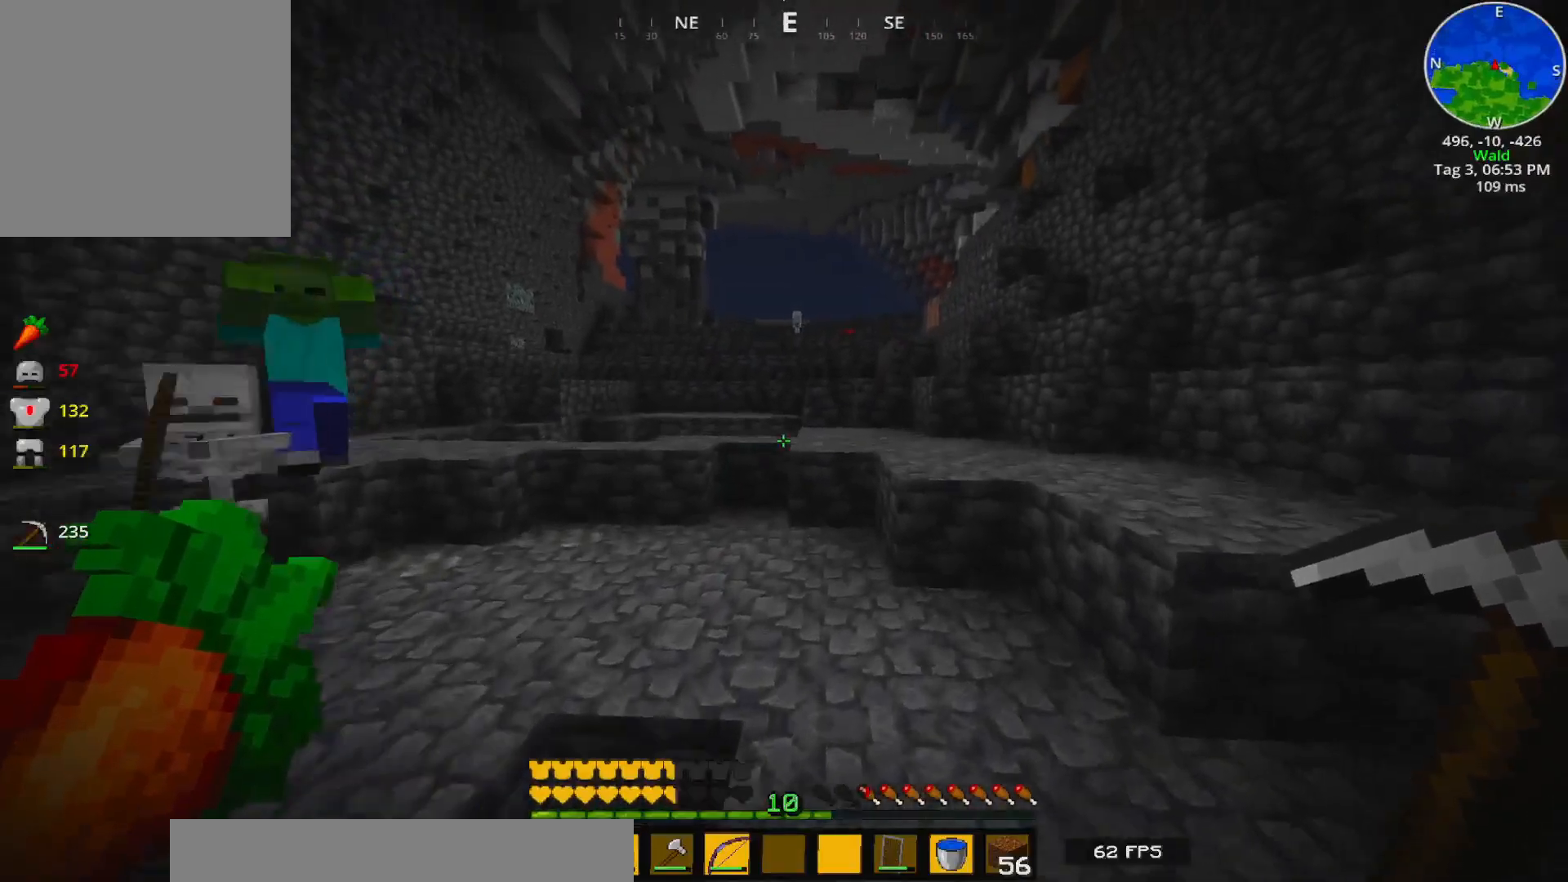
{"keys": ["w"], "events": []}
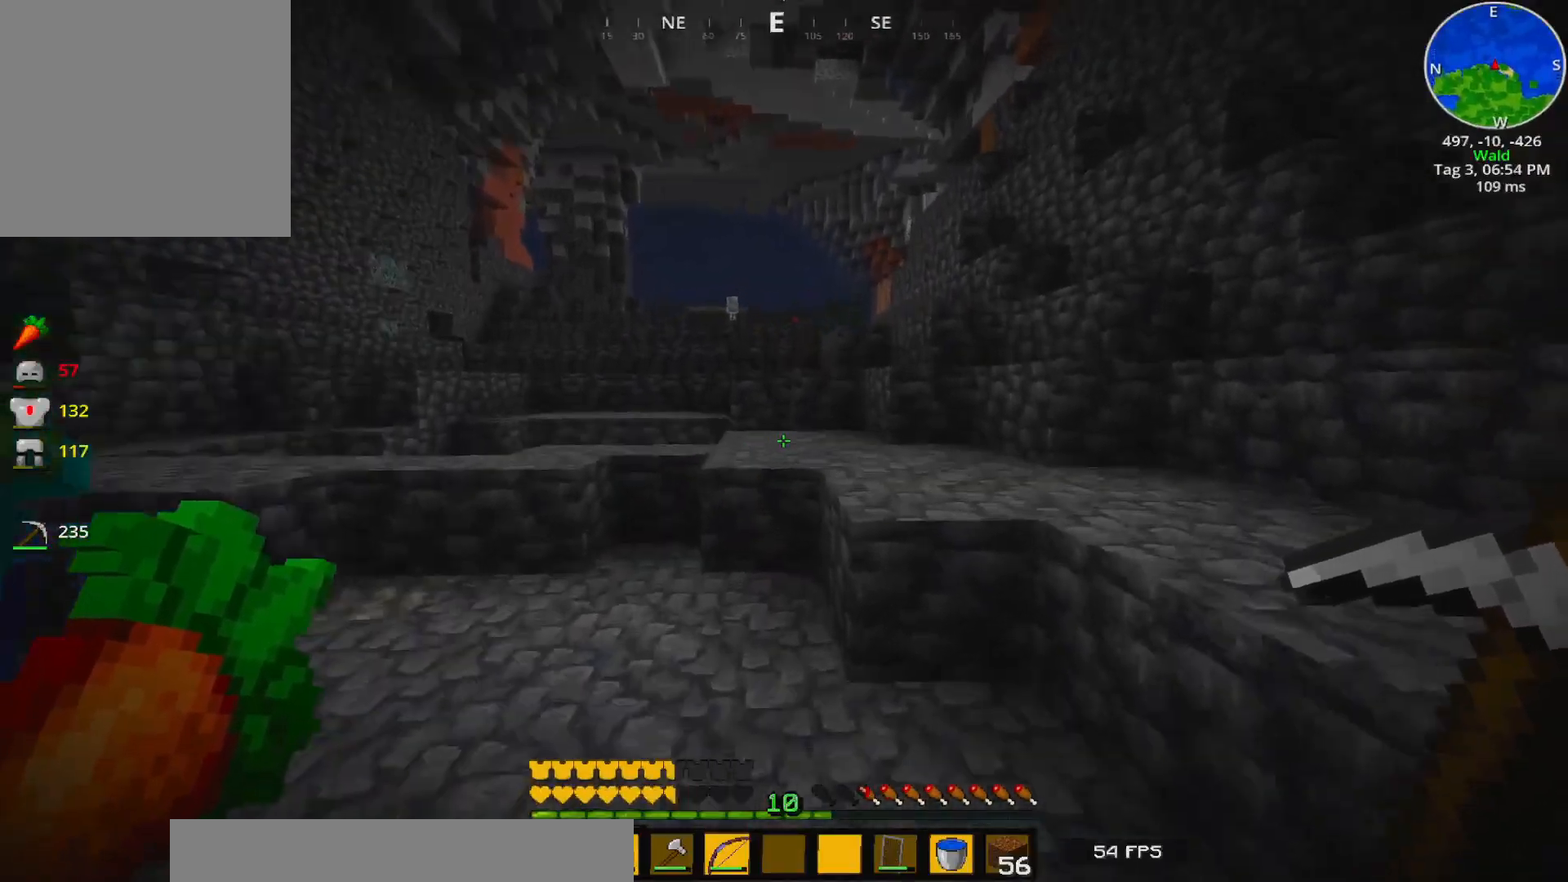
{"keys": ["a", "w"], "events": [[333, "a", "down"]]}
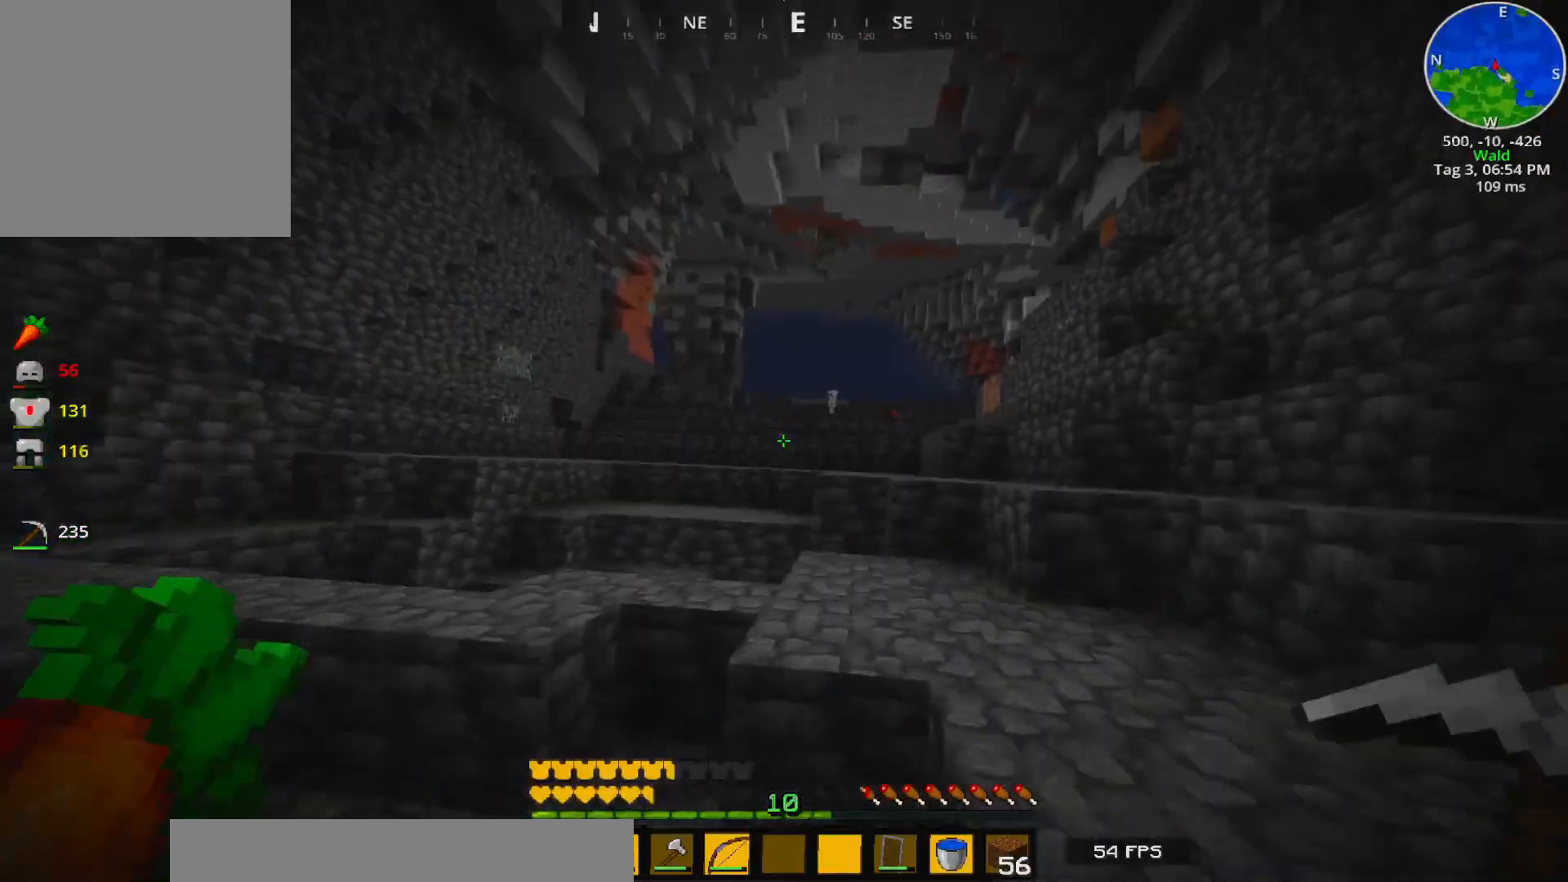
{"keys": ["w"], "events": [[17, "a", "up"]]}
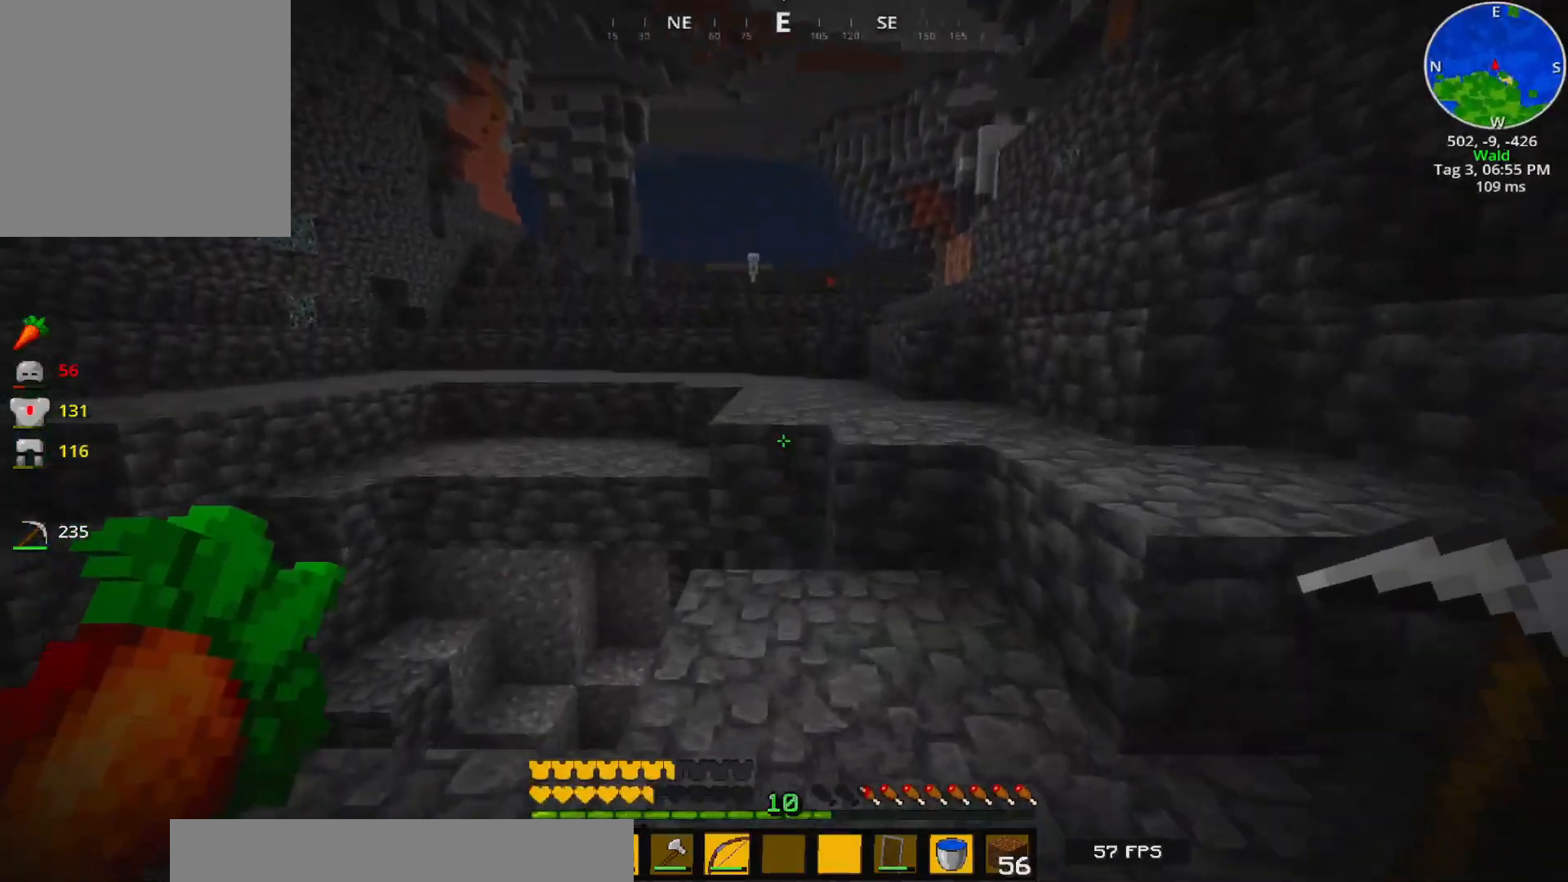
{"keys": ["w"], "events": []}